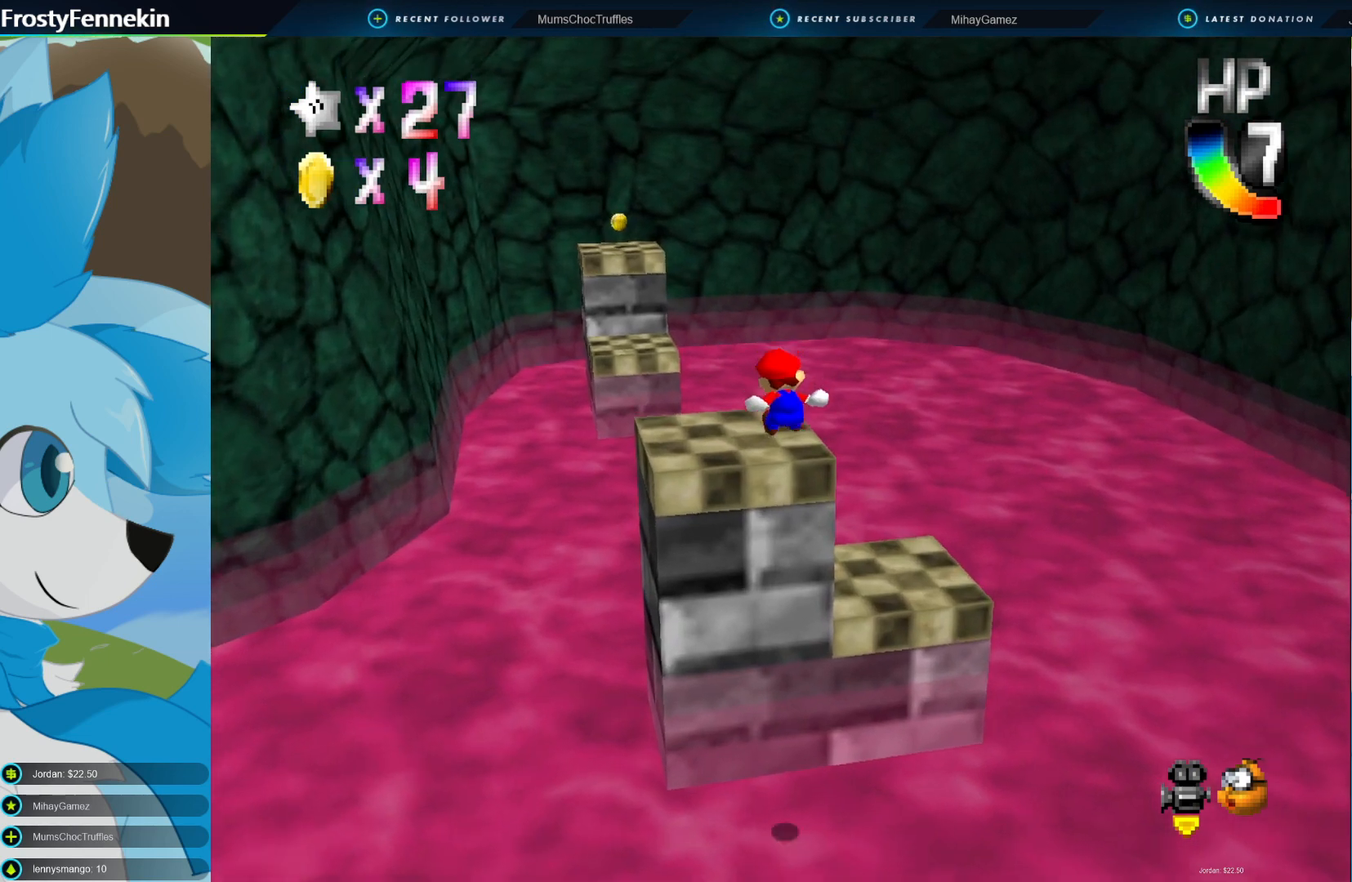
Gameplay with a controller (PlayStation layout); each line is a JSON object with the inputs held at the frame after it. "events" lists button and stick changes between this image and that frame as [ms after this image, input, new state], when the widget could be followed in between.
{"buttons": [], "left_stick": "center", "right_stick": "center", "events": [[400, "CROSS", "down"], [500, "CROSS", "up"]]}
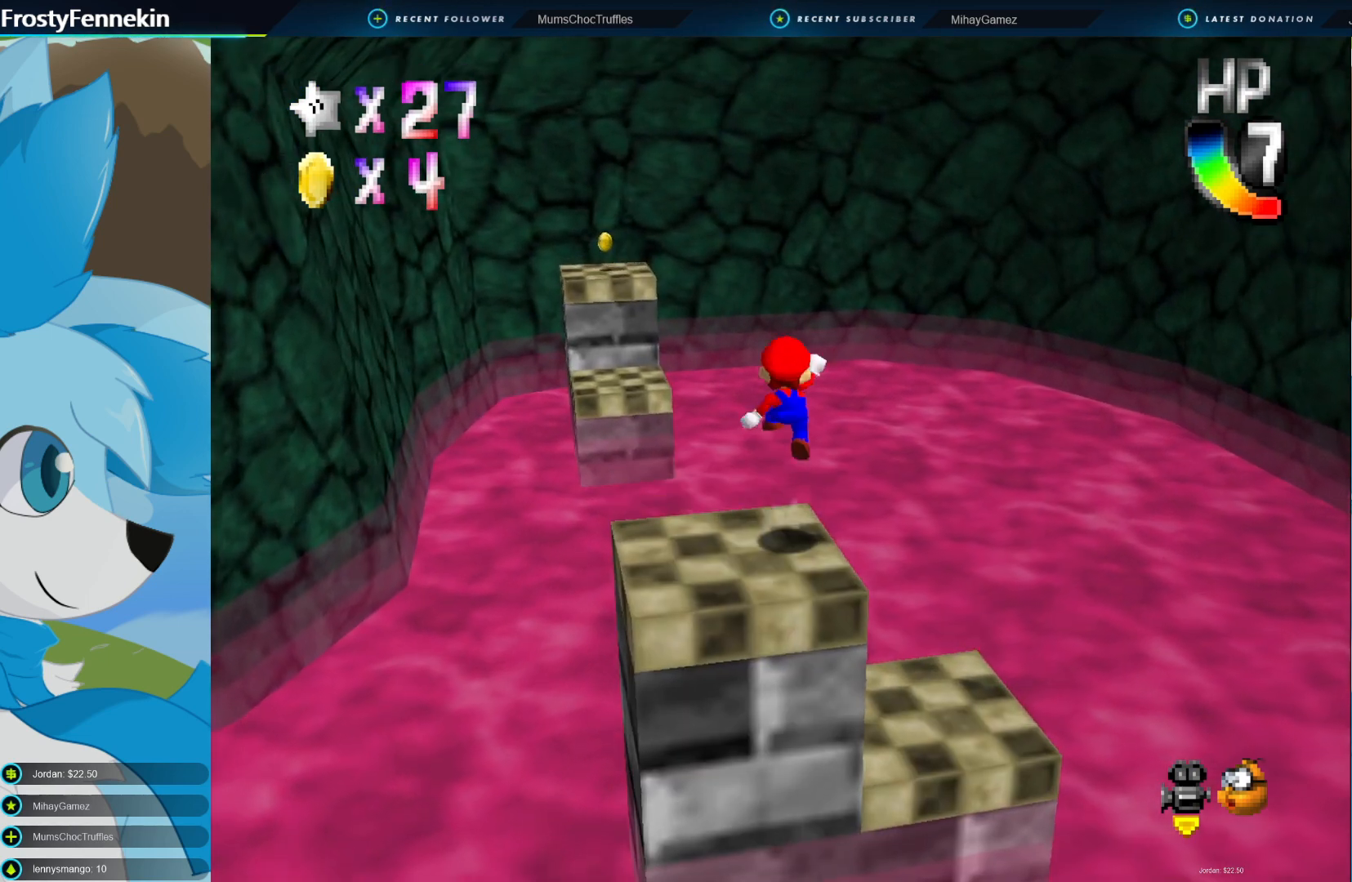
{"buttons": [], "left_stick": "center", "right_stick": "center", "events": [[100, "left_stick", "down"], [400, "left_stick", "center"]]}
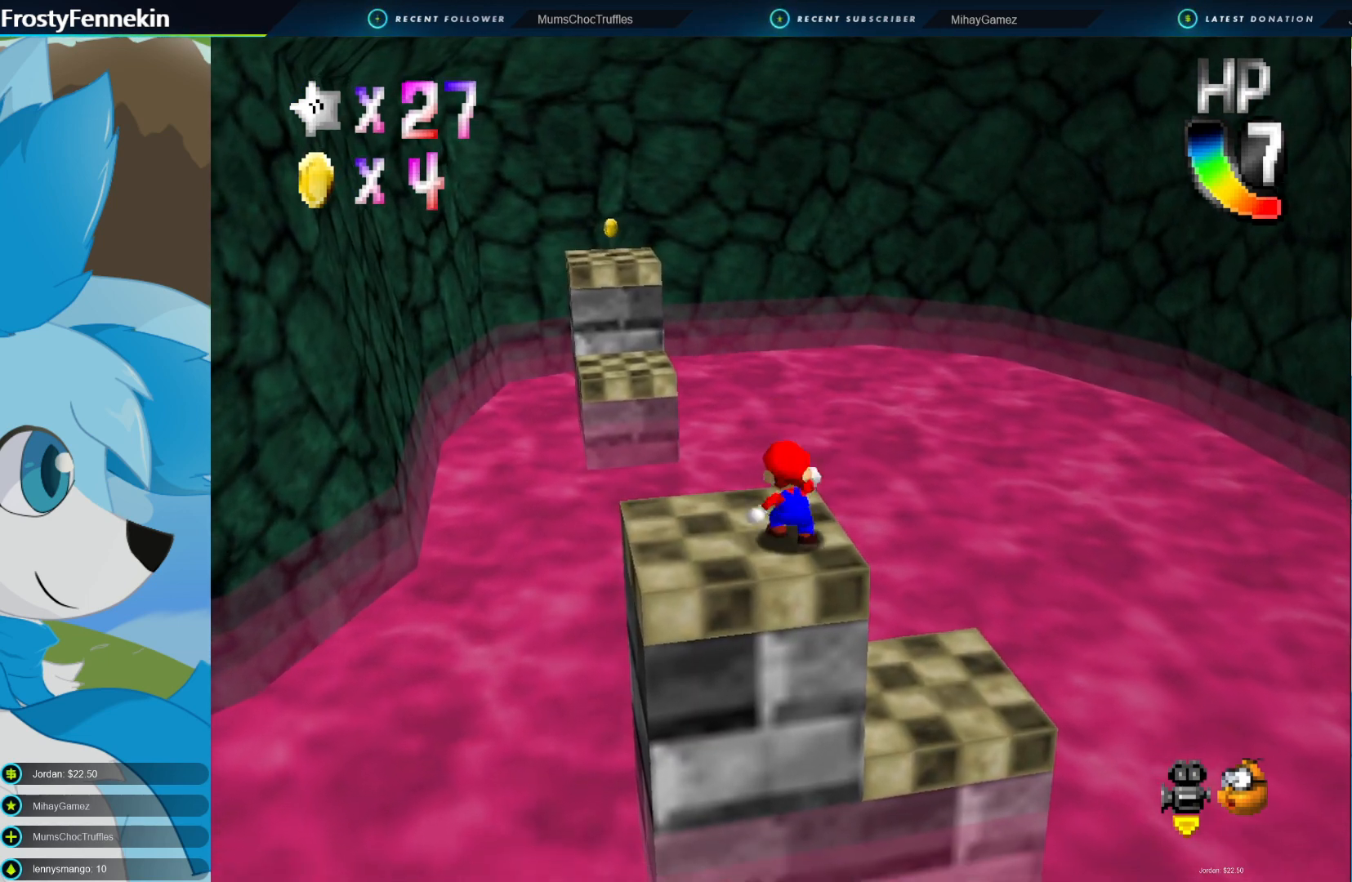
{"buttons": [], "left_stick": "center", "right_stick": "center", "events": [[67, "CROSS", "down"], [133, "CROSS", "up"]]}
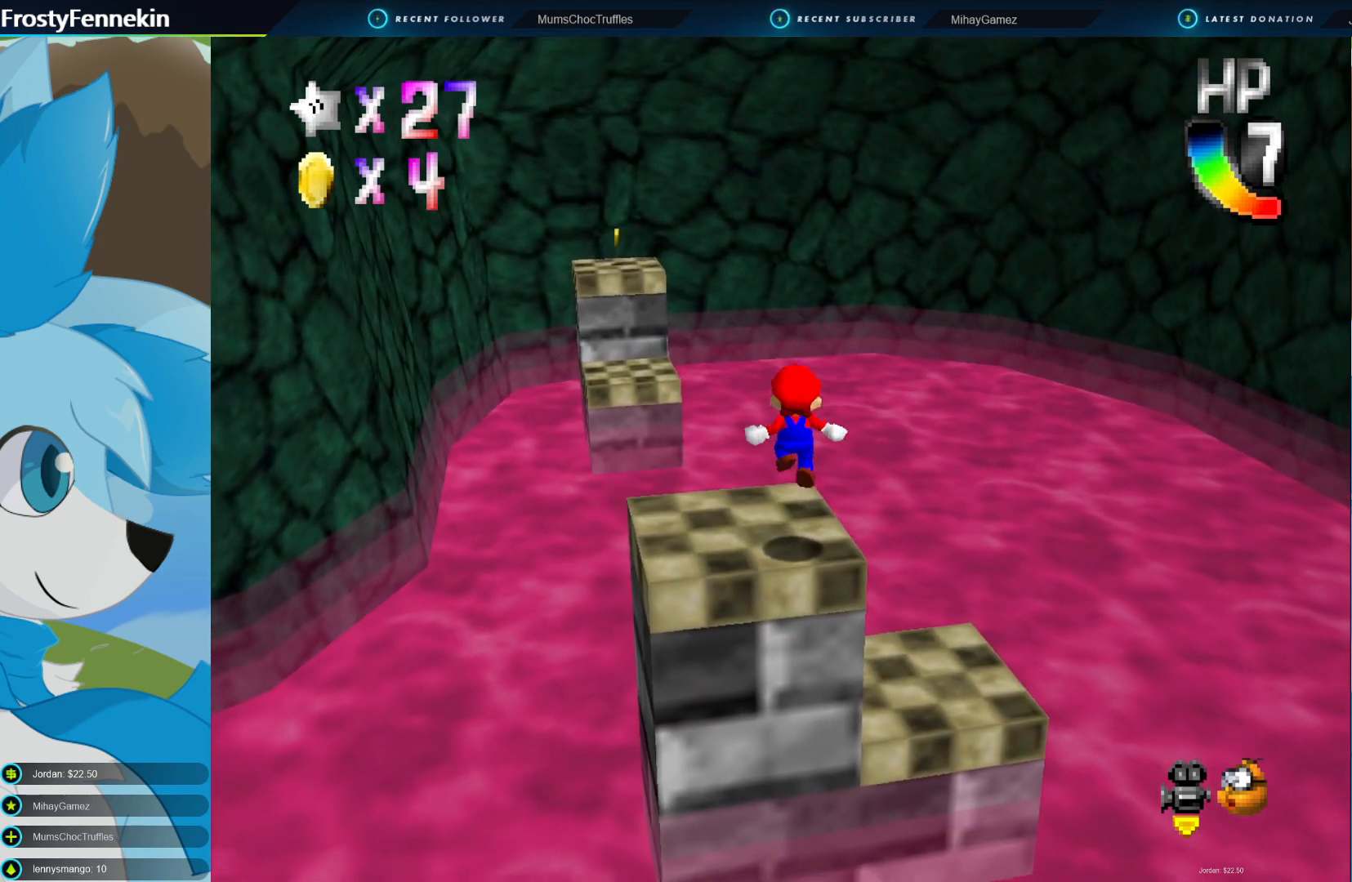
{"buttons": [], "left_stick": "center", "right_stick": "center", "events": []}
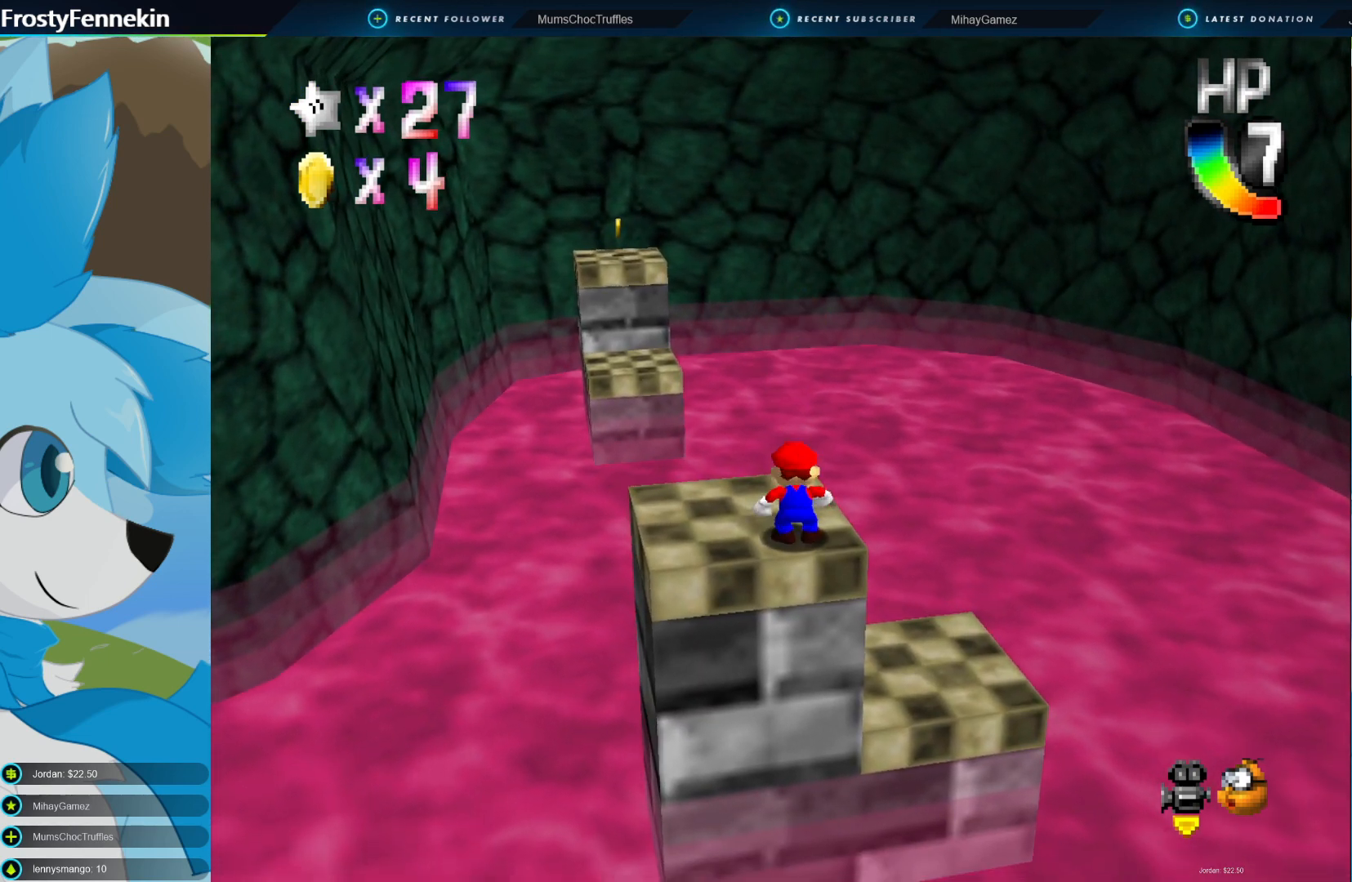
{"buttons": [], "left_stick": "left", "right_stick": "center", "events": [[200, "CIRCLE", "down"], [367, "CIRCLE", "up"], [467, "left_stick", "left"]]}
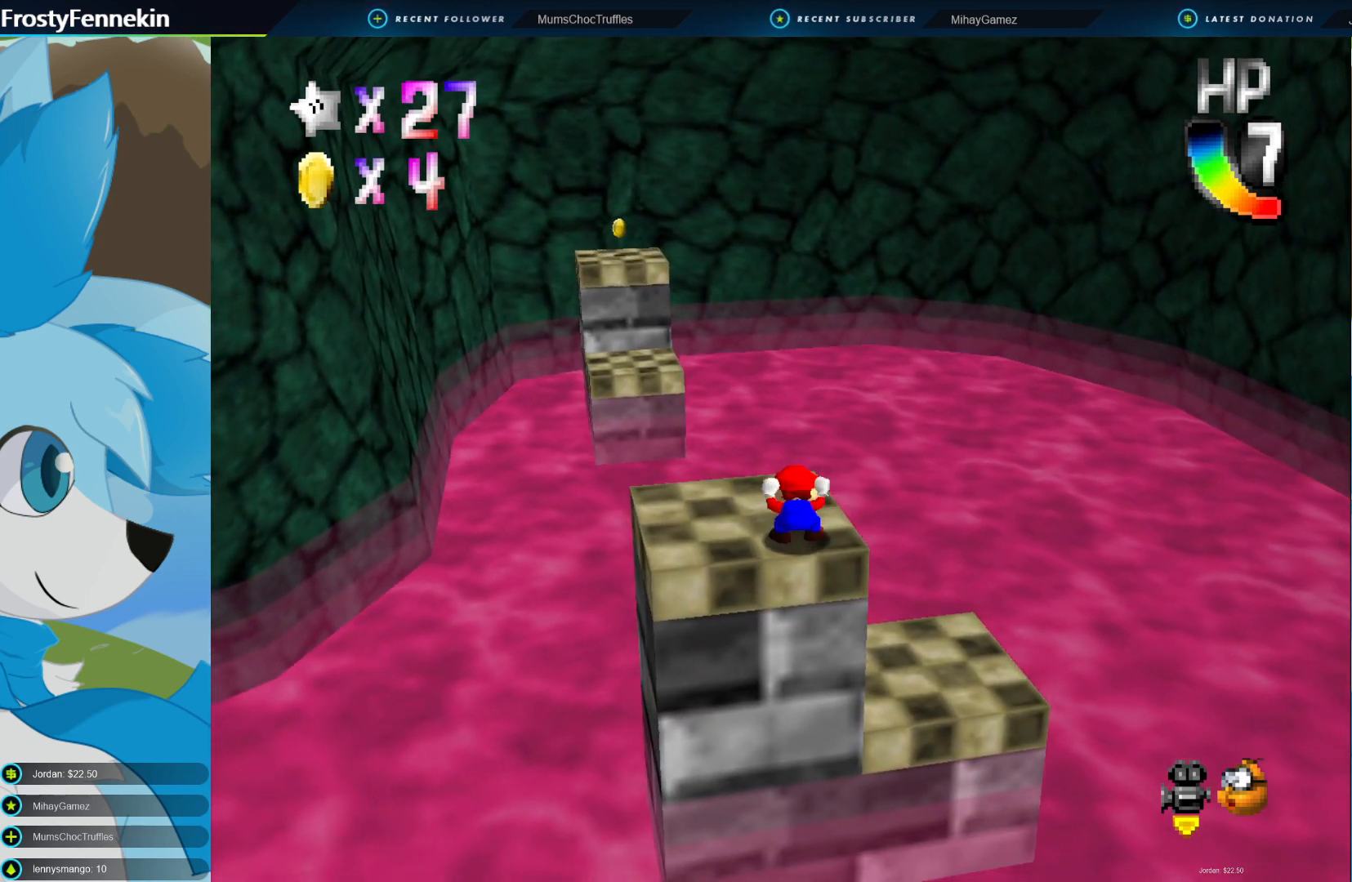
{"buttons": [], "left_stick": "left", "right_stick": "center", "events": []}
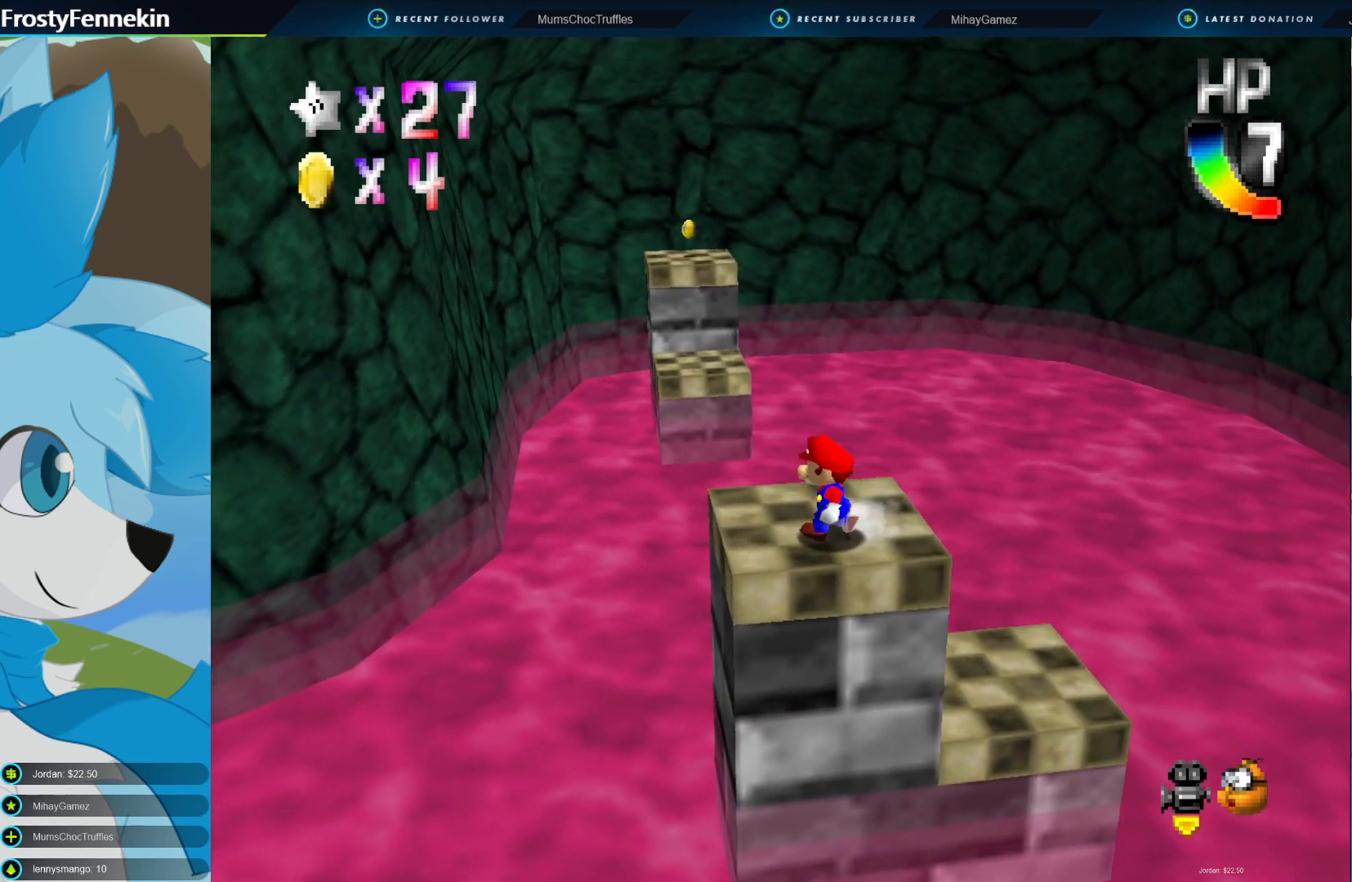
{"buttons": ["CROSS", "CIRCLE"], "left_stick": "up-left", "right_stick": "center", "events": [[33, "left_stick", "up-left"], [333, "CIRCLE", "down"], [367, "CROSS", "down"]]}
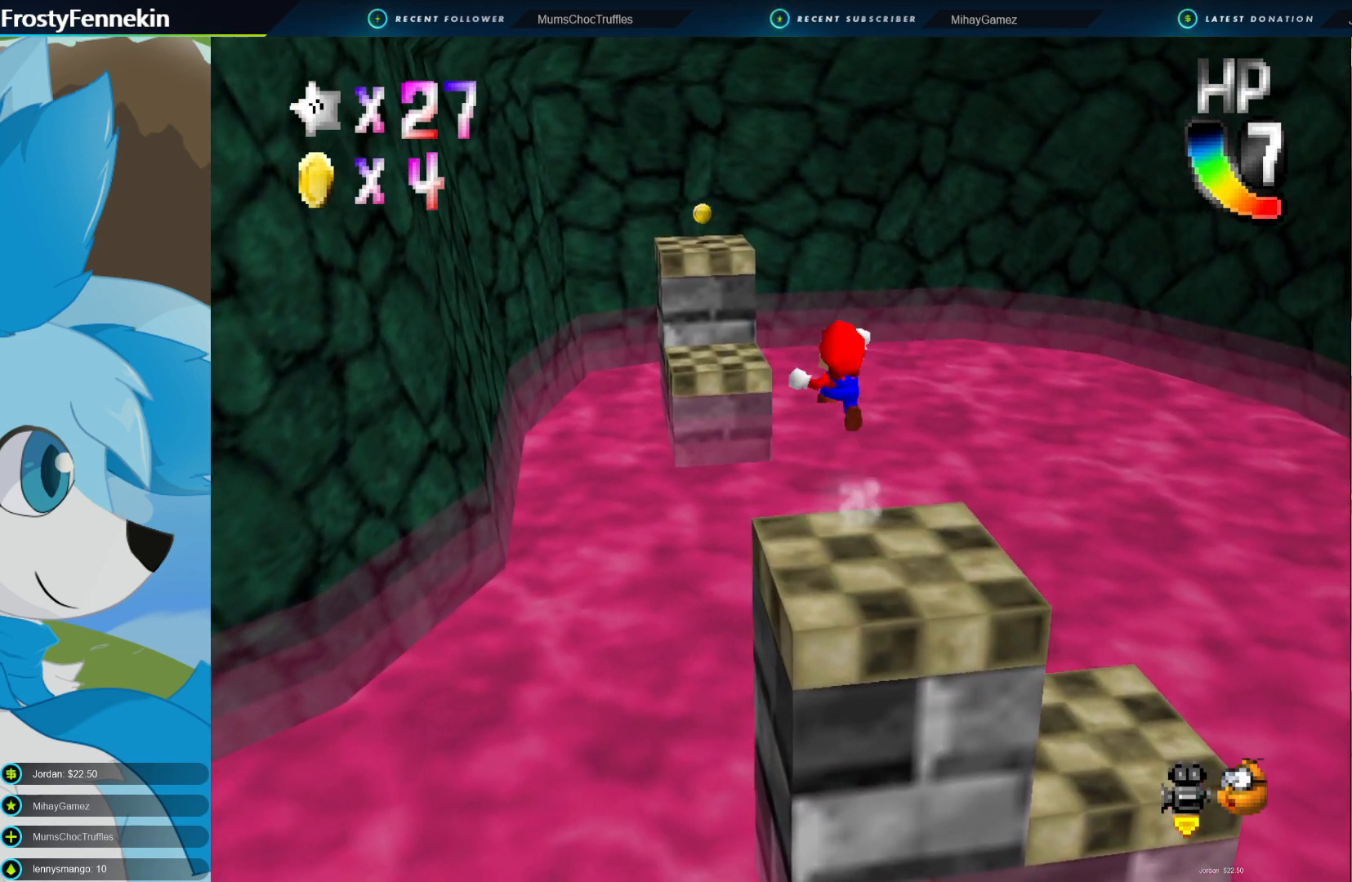
{"buttons": ["CROSS", "CIRCLE"], "left_stick": "up-left", "right_stick": "center", "events": []}
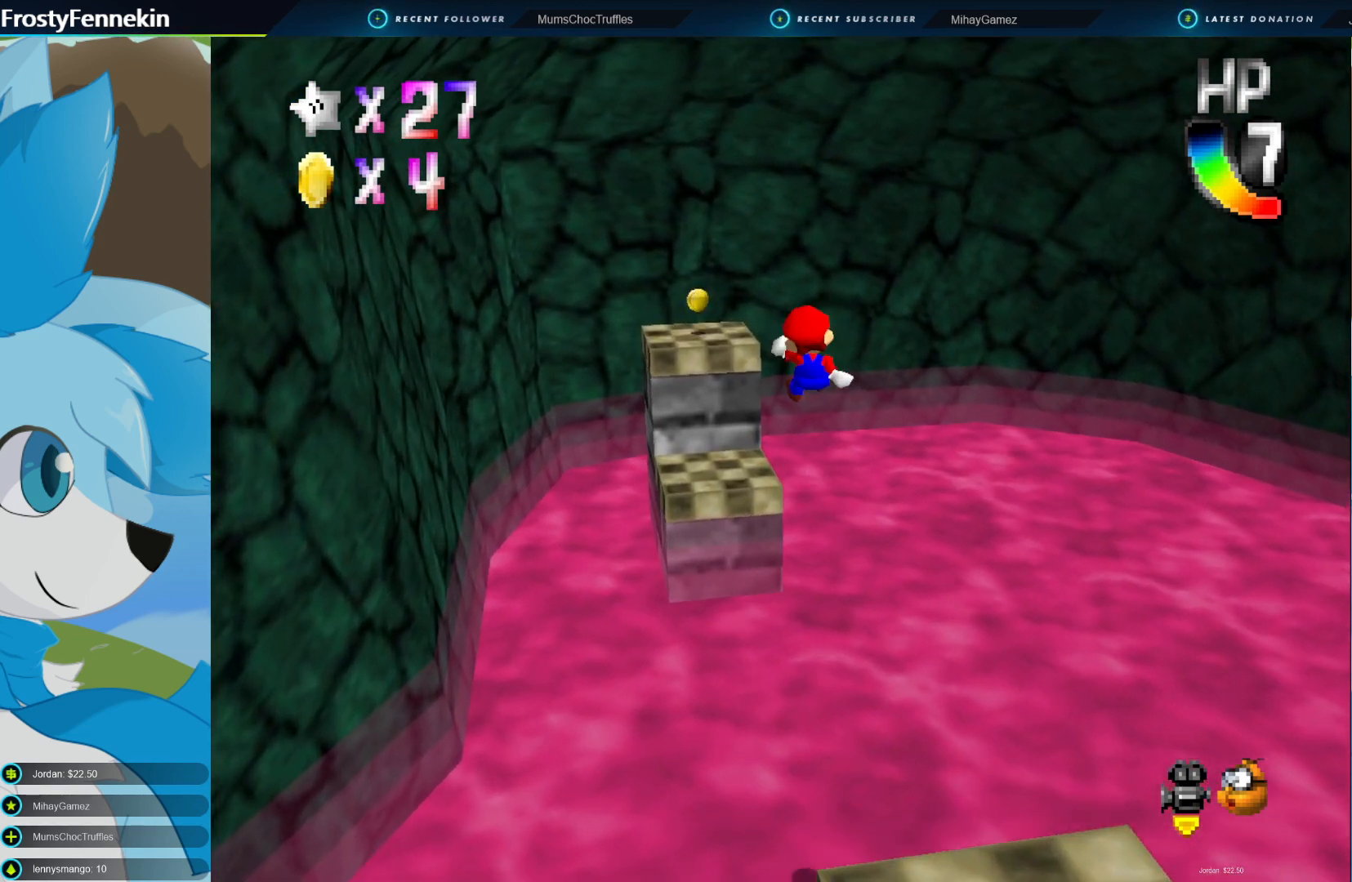
{"buttons": ["CROSS", "CIRCLE"], "left_stick": "up-left", "right_stick": "center", "events": []}
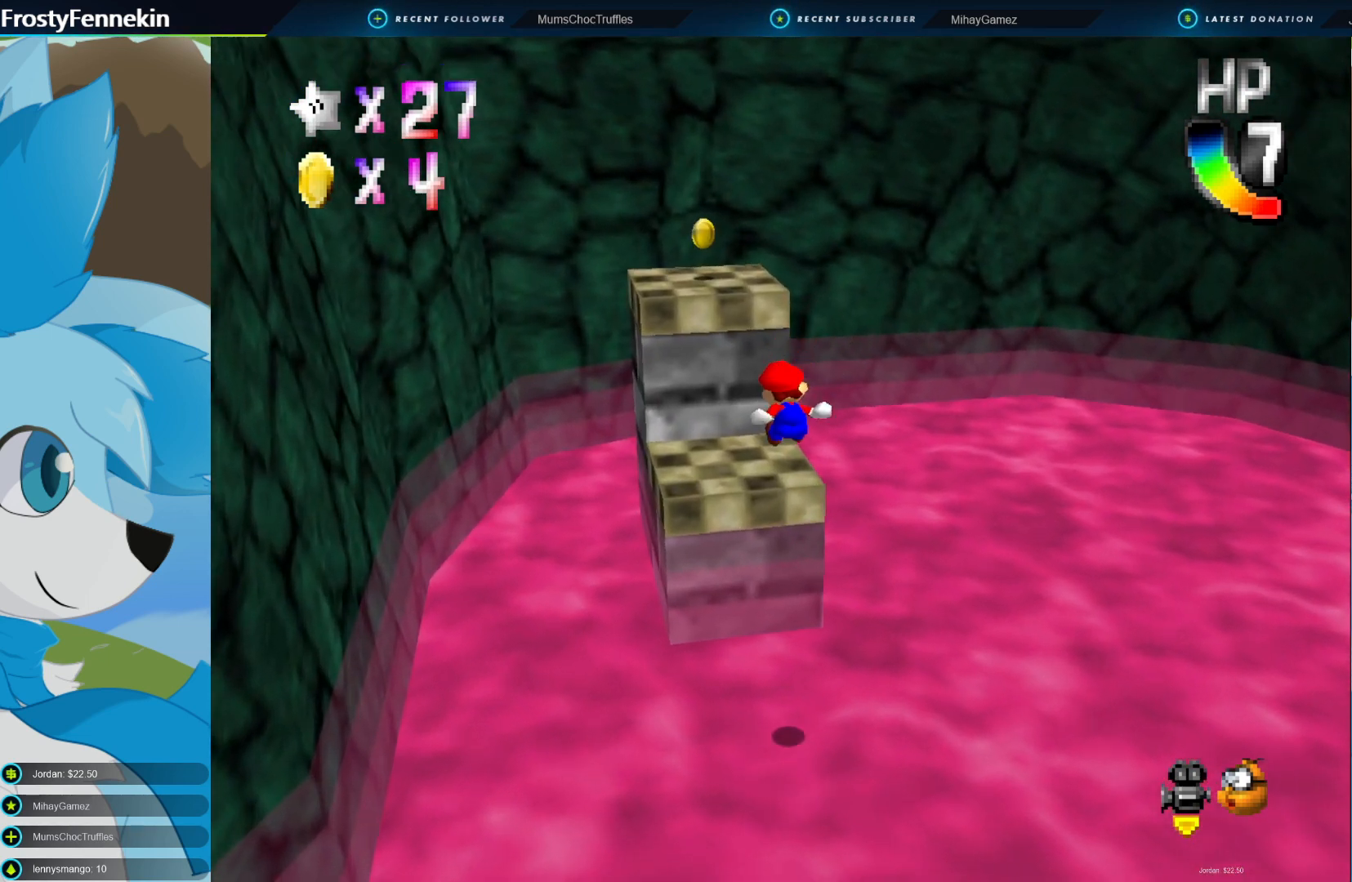
{"buttons": [], "left_stick": "center", "right_stick": "center", "events": [[133, "CIRCLE", "up"], [133, "CROSS", "up"], [333, "left_stick", "center"], [367, "CROSS", "down"], [500, "CROSS", "up"]]}
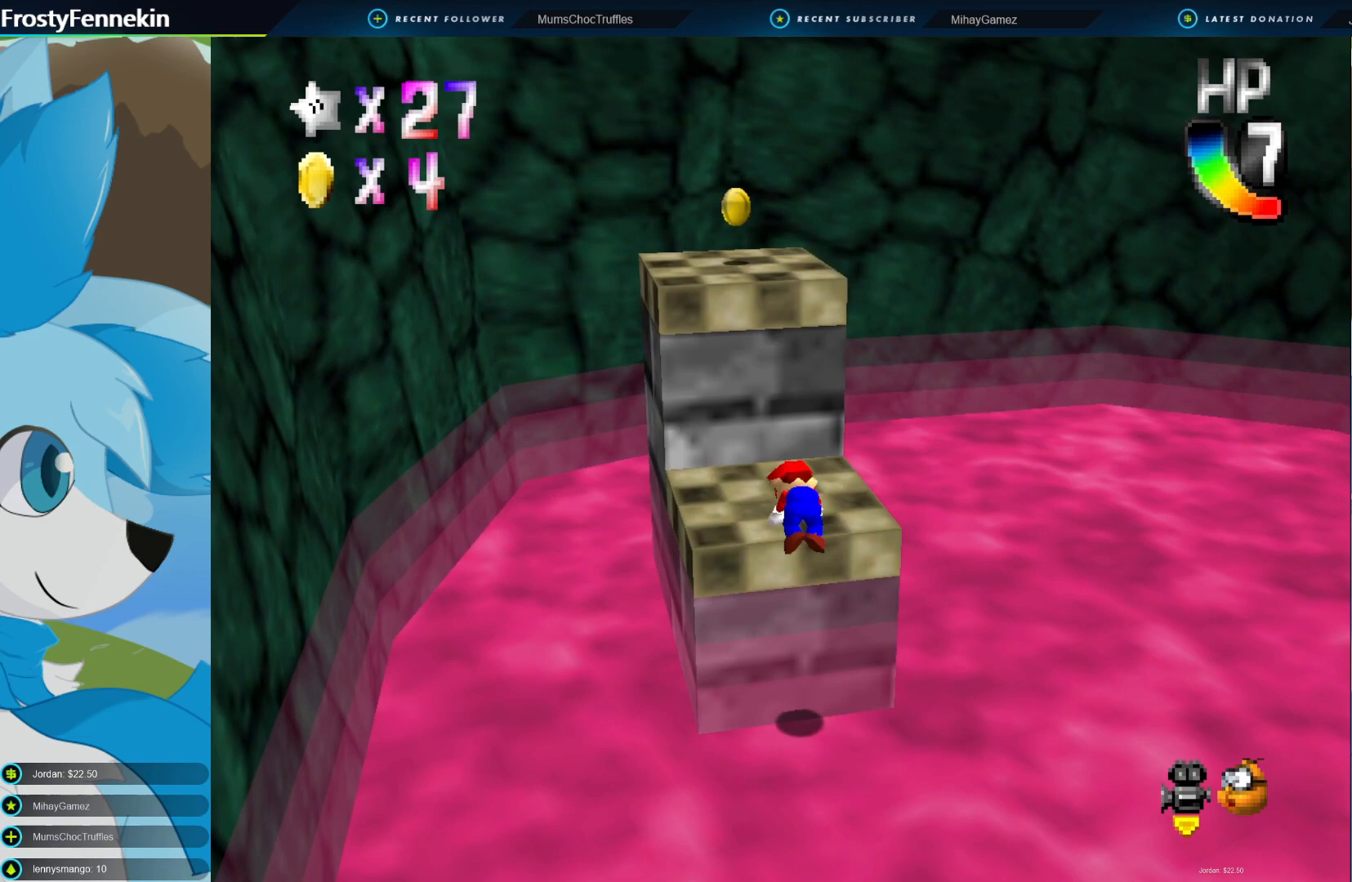
{"buttons": [], "left_stick": "up-left", "right_stick": "center", "events": [[67, "left_stick", "up-left"]]}
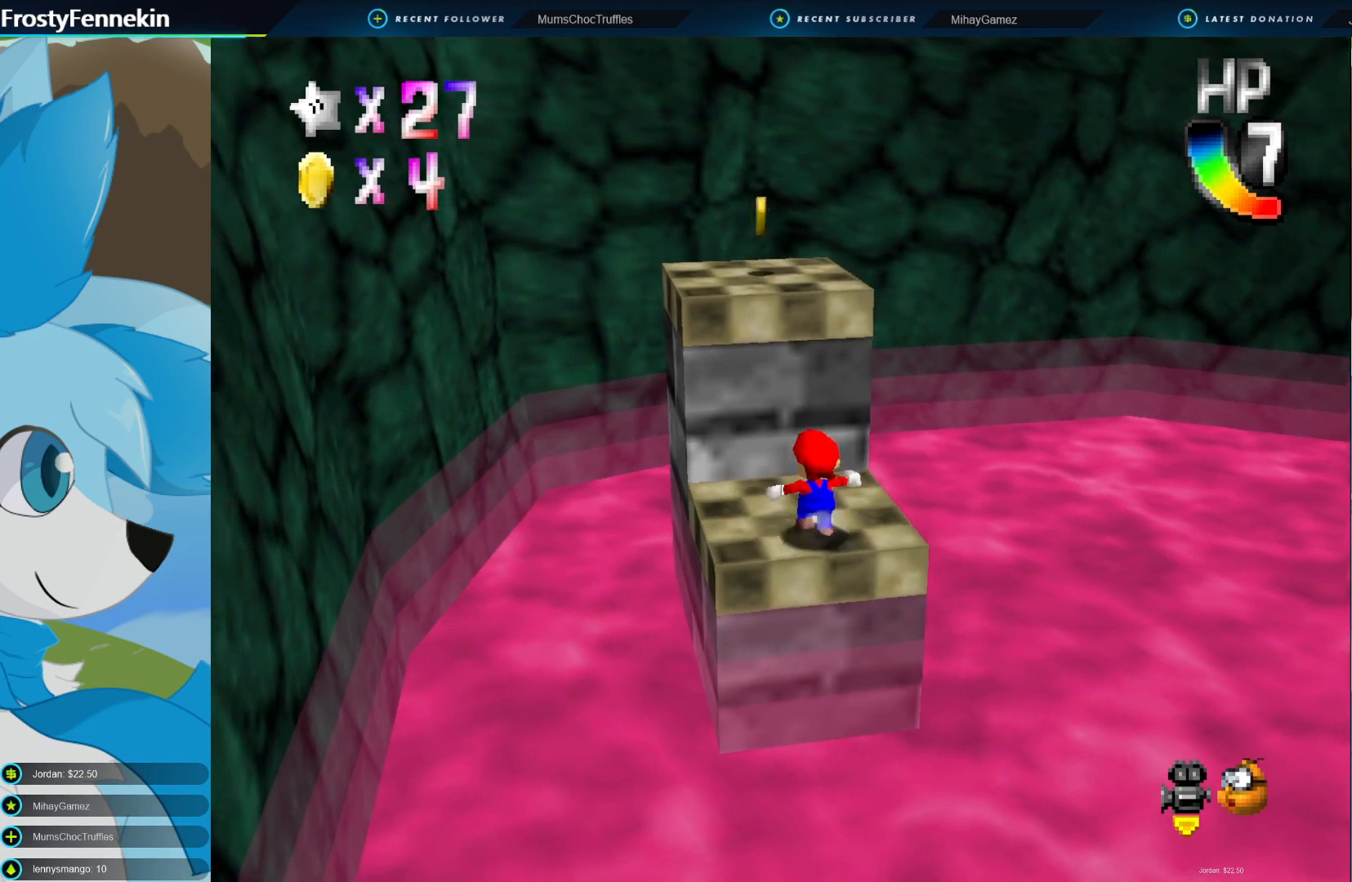
{"buttons": [], "left_stick": "up-left", "right_stick": "center", "events": [[100, "CROSS", "down"], [200, "CROSS", "up"]]}
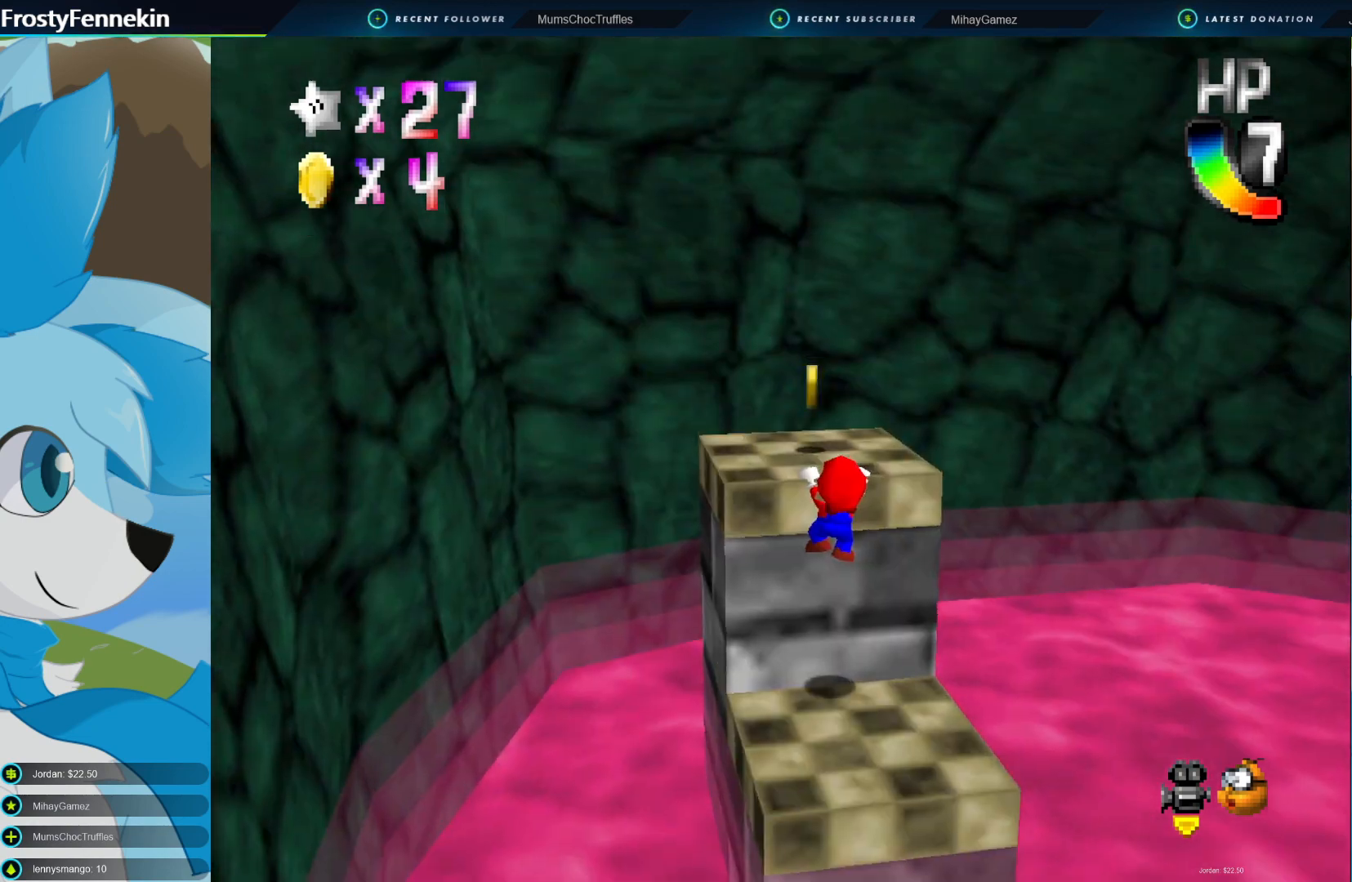
{"buttons": ["DPAD_RIGHT"], "left_stick": "center", "right_stick": "center", "events": [[33, "CROSS", "down"], [100, "left_stick", "center"], [233, "CROSS", "up"], [300, "DPAD_RIGHT", "down"], [367, "DPAD_RIGHT", "up"], [467, "DPAD_RIGHT", "down"]]}
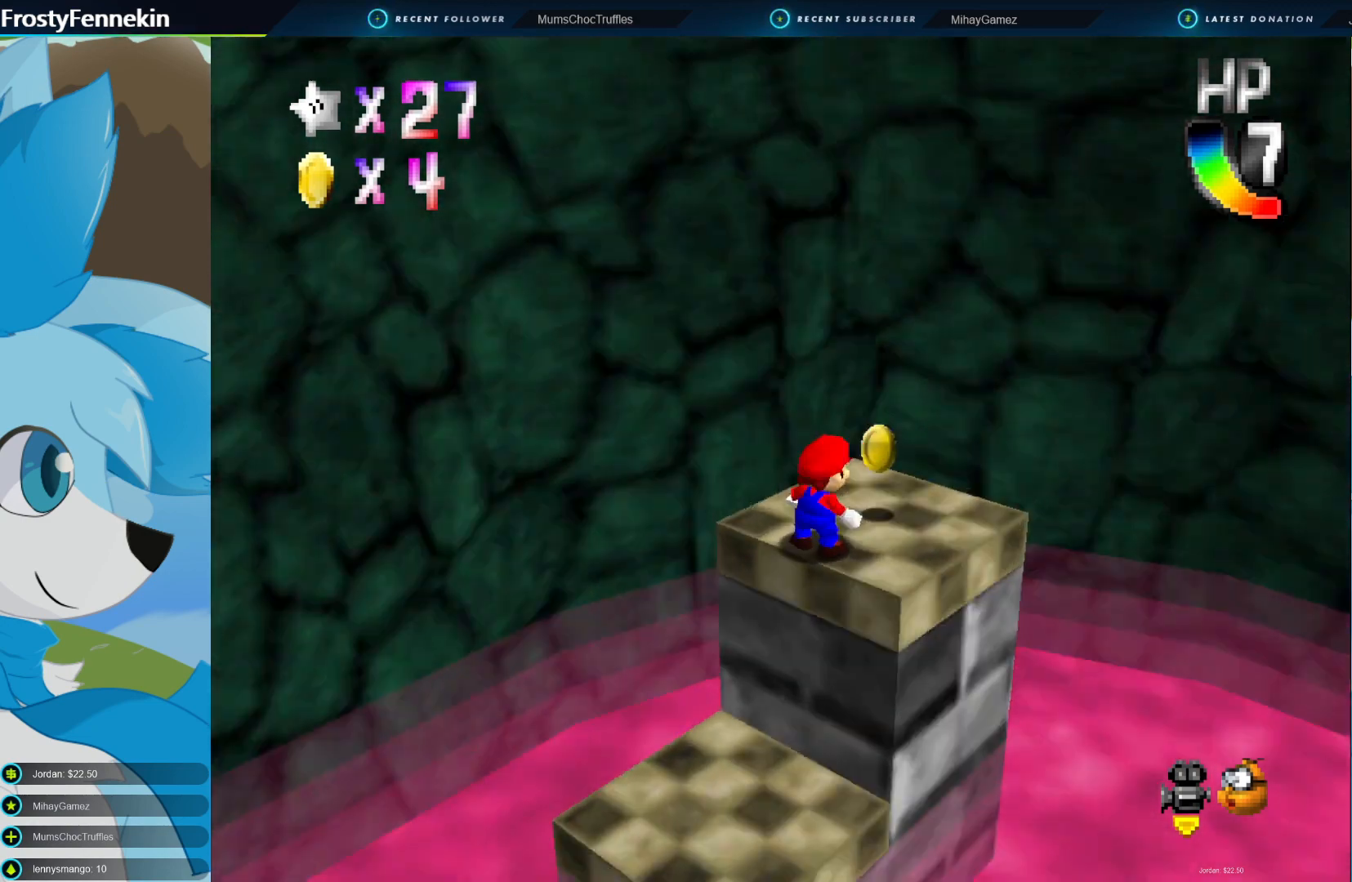
{"buttons": [], "left_stick": "down-right", "right_stick": "center", "events": [[33, "DPAD_RIGHT", "up"], [100, "DPAD_RIGHT", "down"], [233, "DPAD_RIGHT", "up"], [467, "left_stick", "down-right"]]}
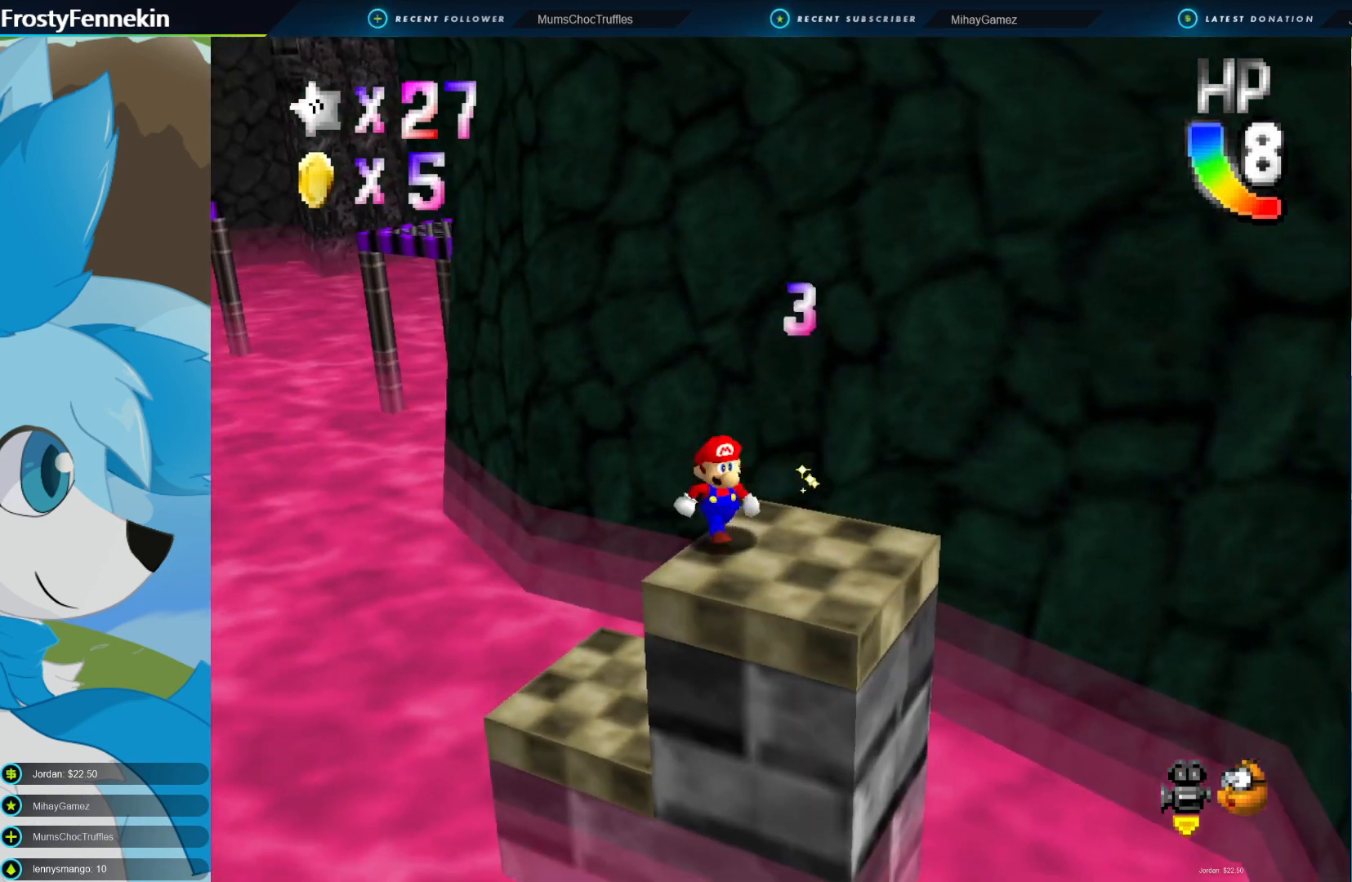
{"buttons": [], "left_stick": "center", "right_stick": "center", "events": [[233, "left_stick", "center"], [367, "DPAD_RIGHT", "down"], [467, "DPAD_RIGHT", "up"]]}
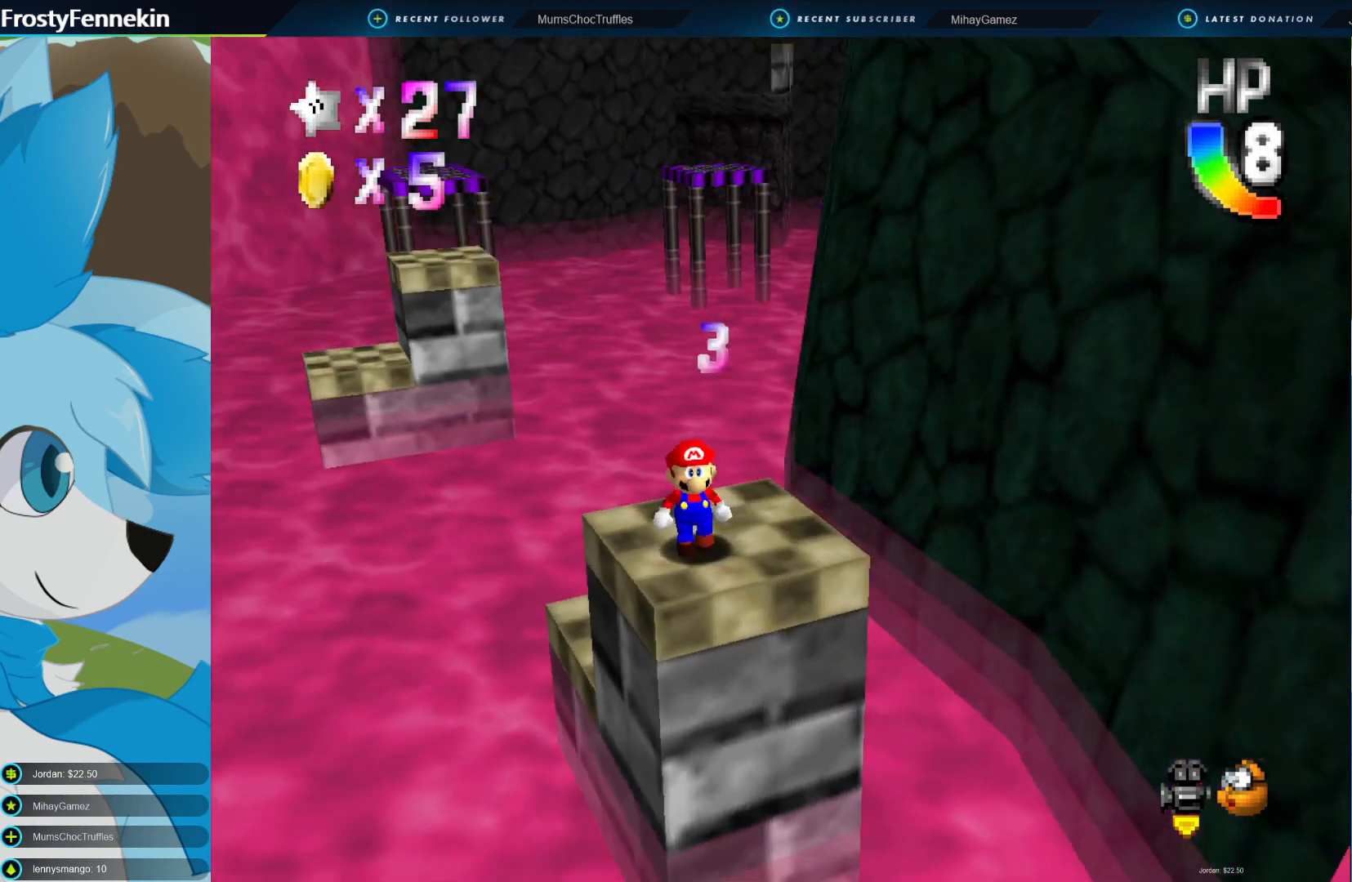
{"buttons": [], "left_stick": "center", "right_stick": "center", "events": [[233, "left_stick", "down"], [400, "left_stick", "center"]]}
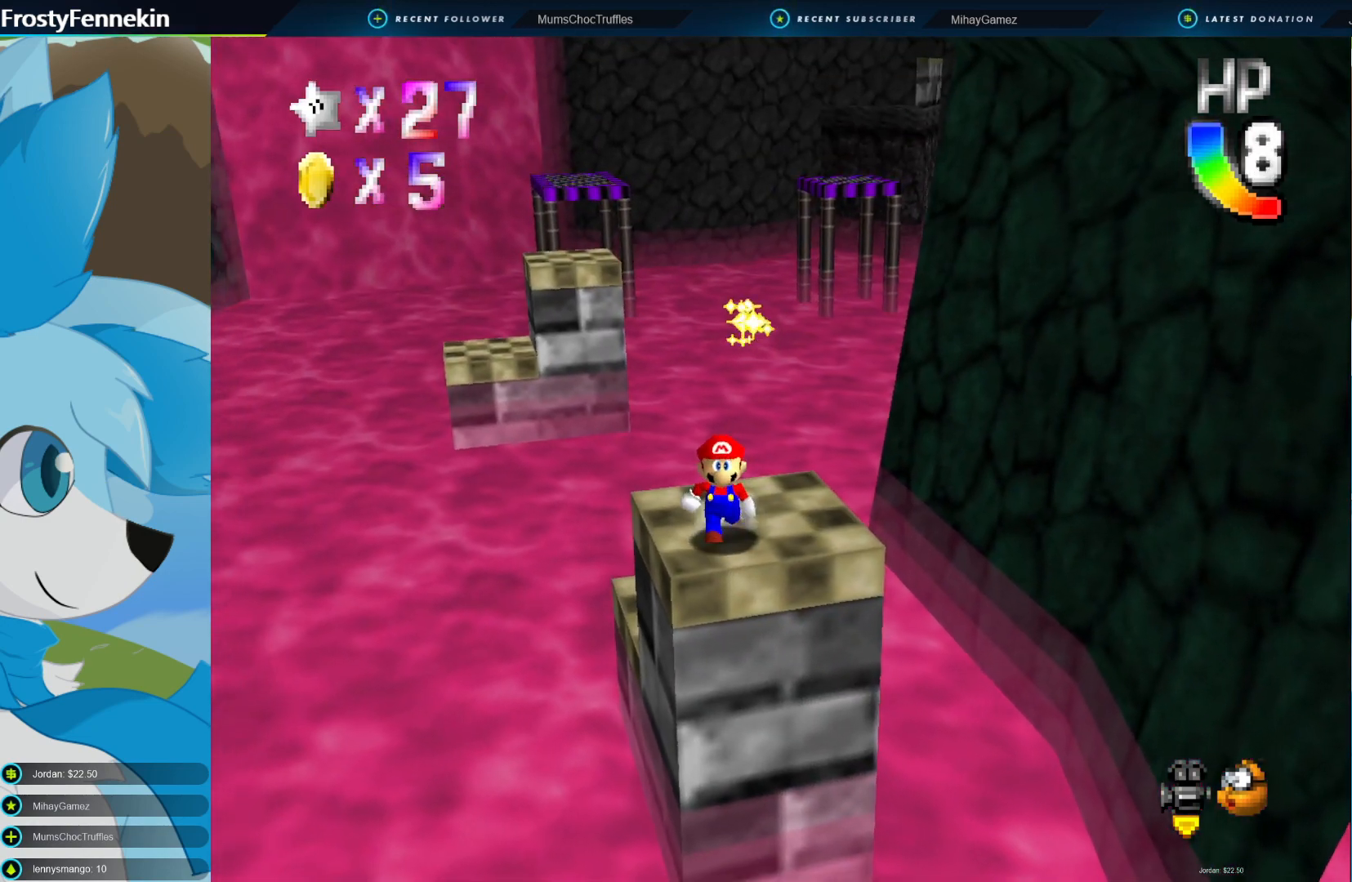
{"buttons": [], "left_stick": "center", "right_stick": "center", "events": [[167, "left_stick", "down-right"], [300, "left_stick", "center"]]}
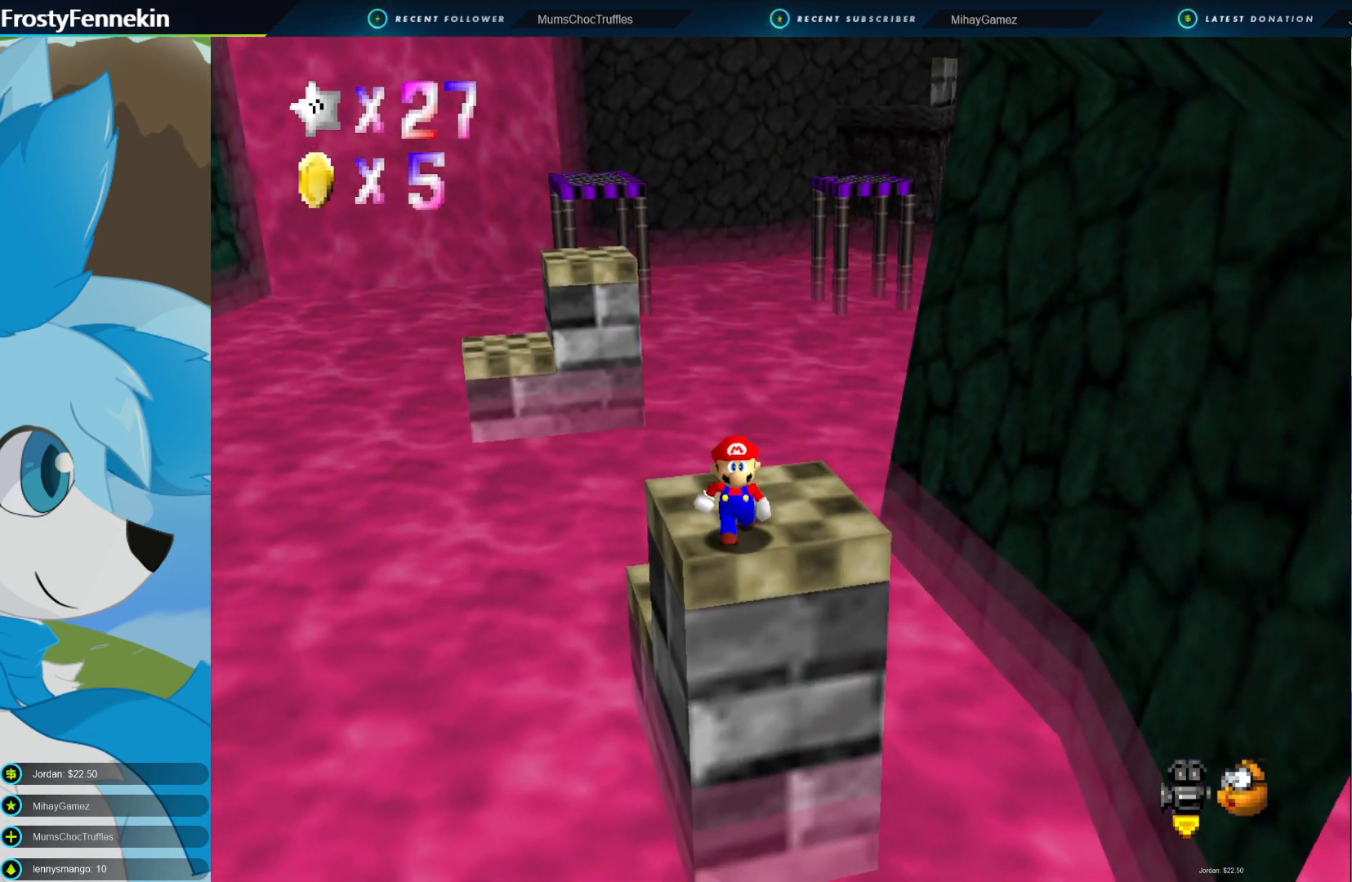
{"buttons": [], "left_stick": "right", "right_stick": "center", "events": [[367, "left_stick", "down-right"], [467, "left_stick", "right"]]}
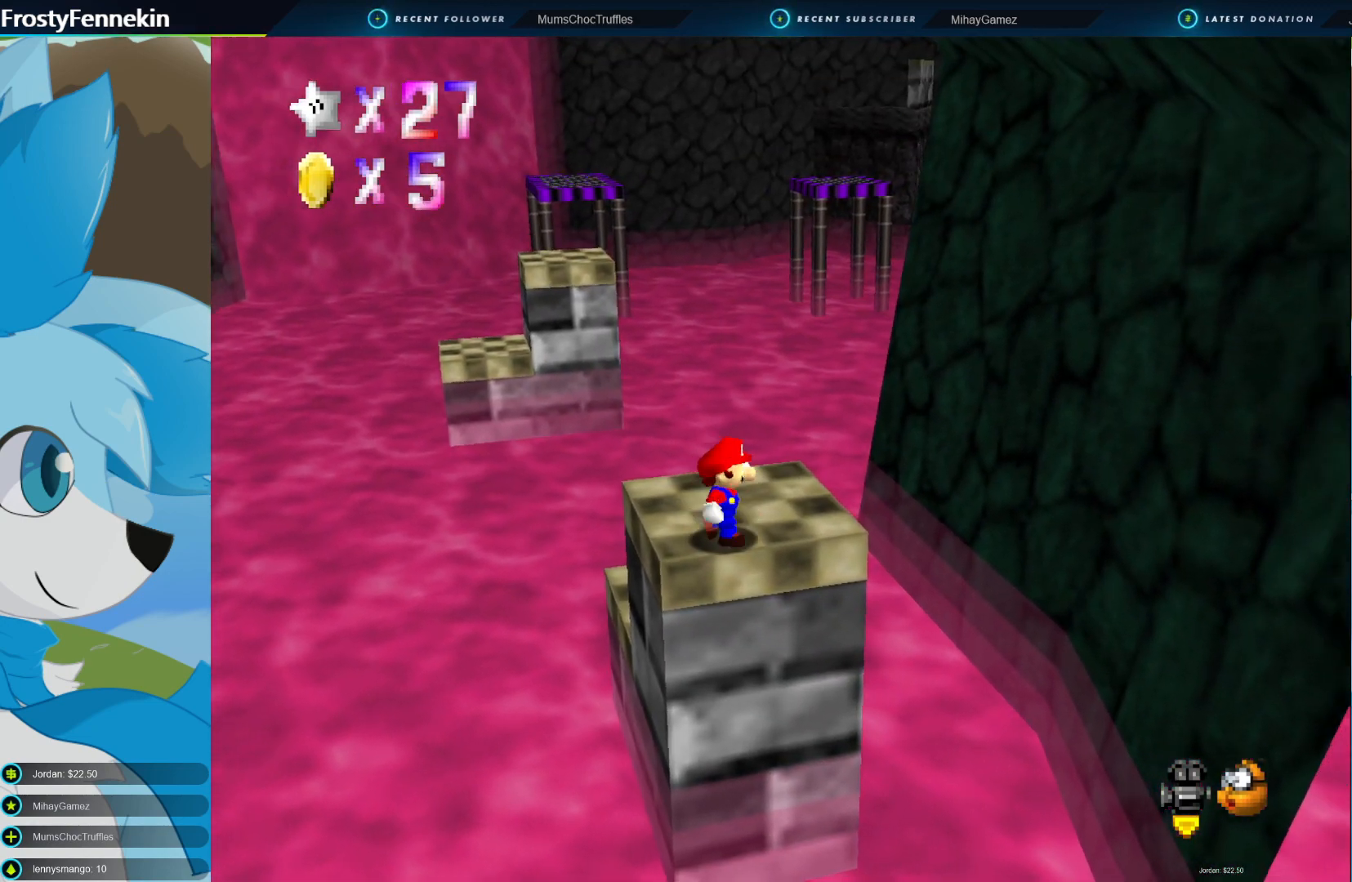
{"buttons": [], "left_stick": "up-left", "right_stick": "center", "events": [[200, "left_stick", "up-right"], [367, "left_stick", "up"], [500, "left_stick", "up-left"]]}
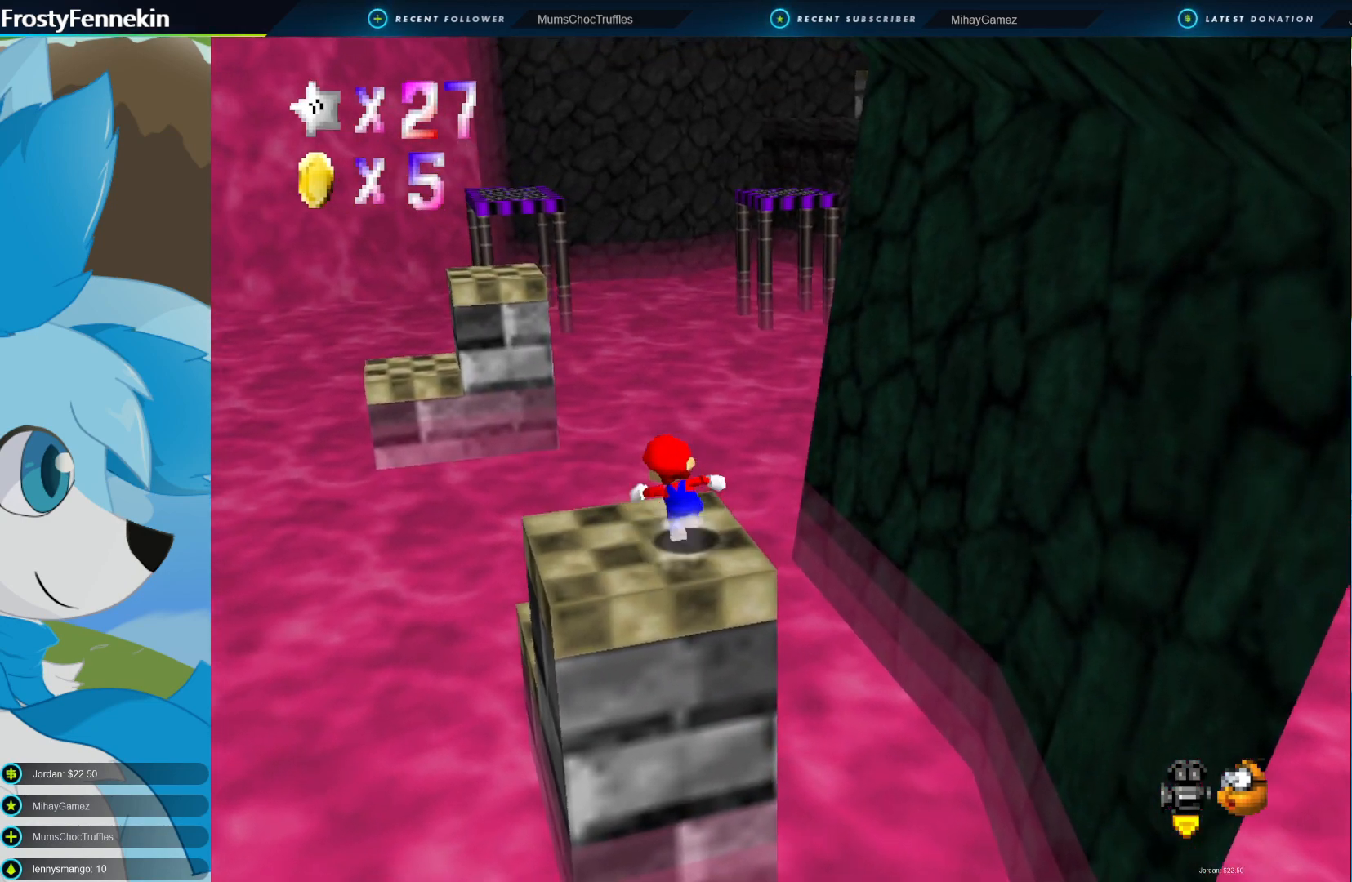
{"buttons": ["CROSS", "CIRCLE"], "left_stick": "up-left", "right_stick": "center", "events": [[200, "CIRCLE", "down"], [200, "CROSS", "down"]]}
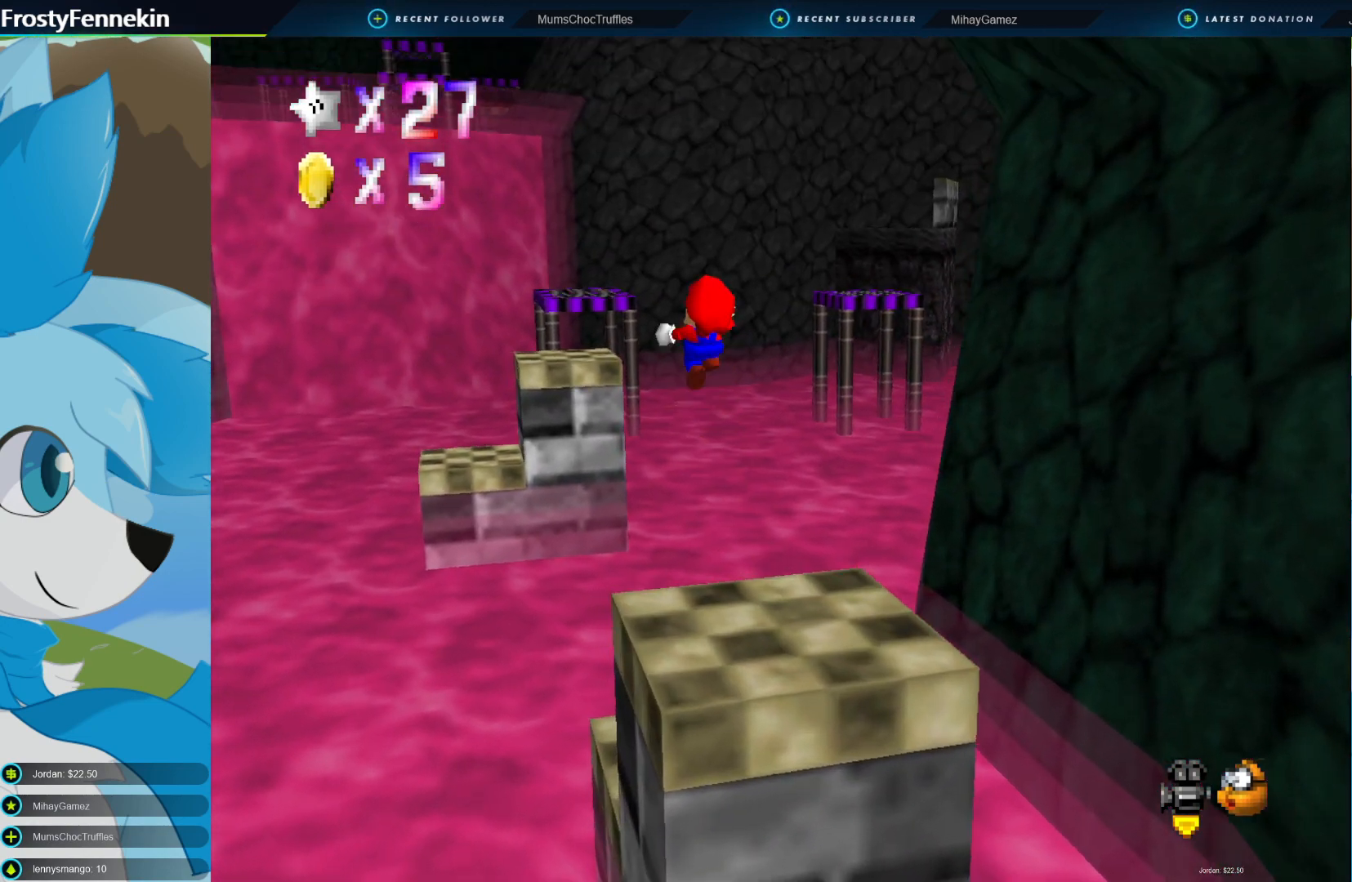
{"buttons": ["CROSS", "CIRCLE"], "left_stick": "up-left", "right_stick": "center", "events": []}
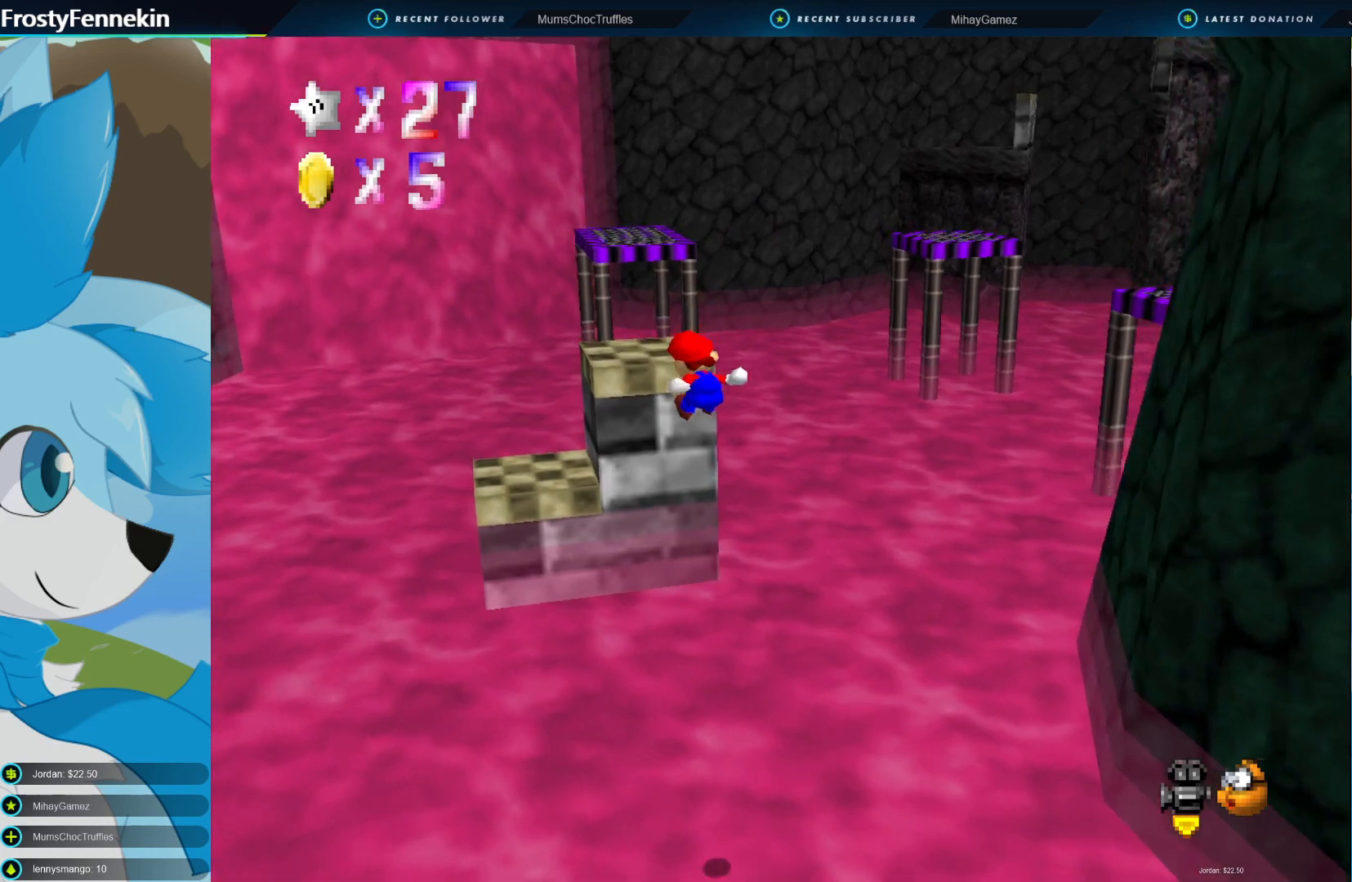
{"buttons": [], "left_stick": "up", "right_stick": "center", "events": [[400, "CIRCLE", "up"], [400, "CROSS", "up"], [433, "left_stick", "up"]]}
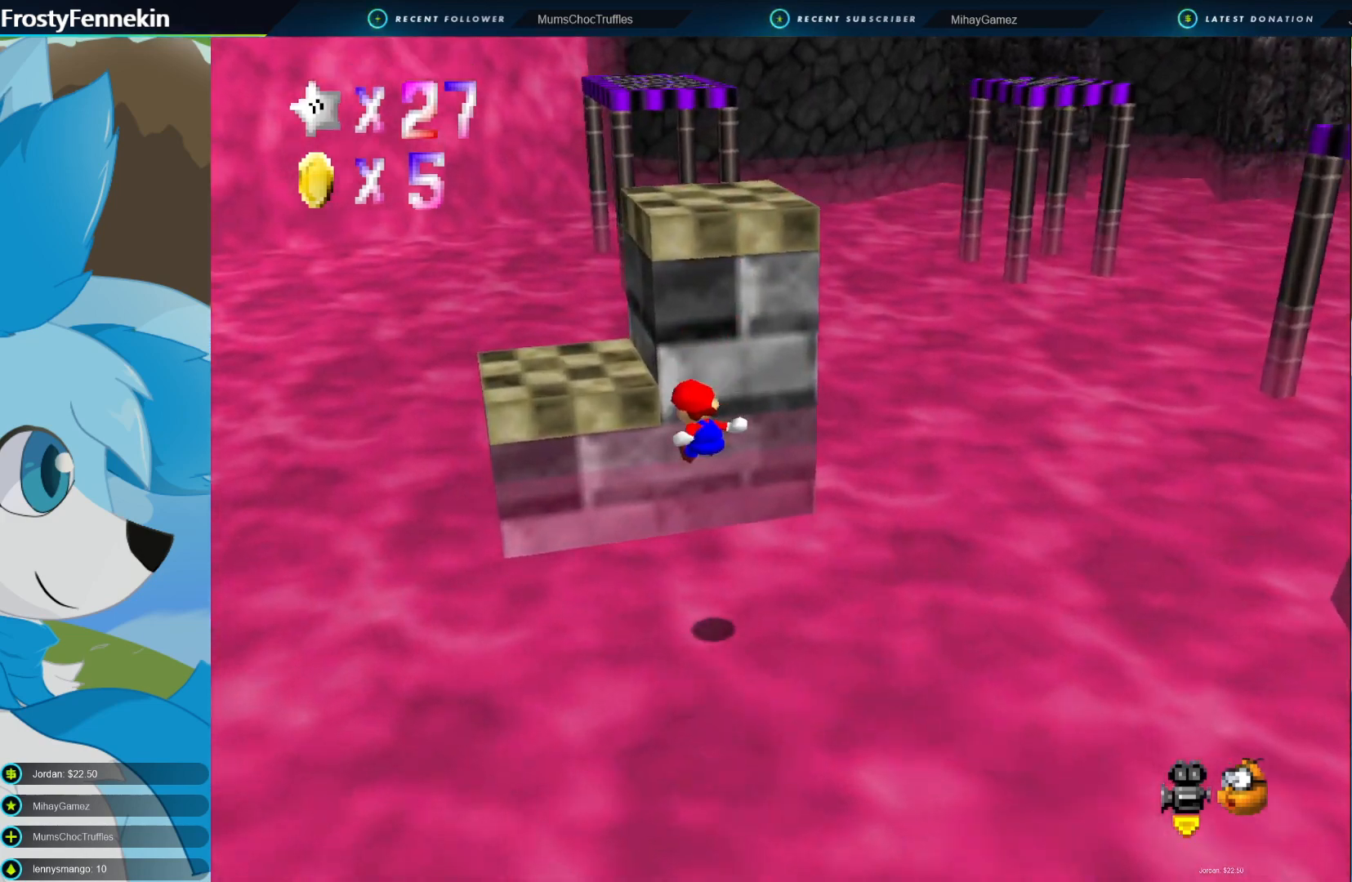
{"buttons": [], "left_stick": "up", "right_stick": "center", "events": [[133, "left_stick", "down-right"], [333, "left_stick", "up"]]}
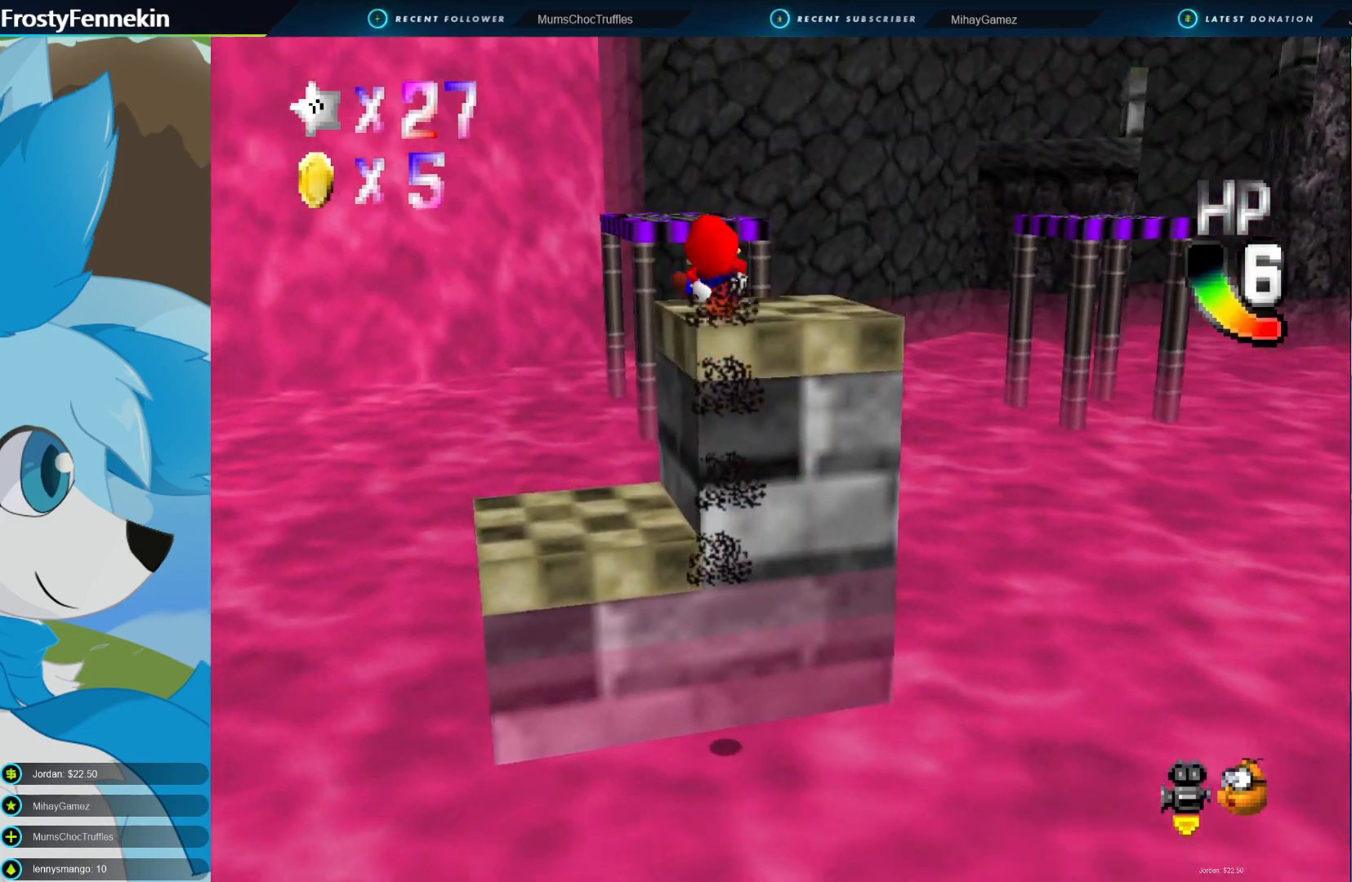
{"buttons": [], "left_stick": "center", "right_stick": "center", "events": [[333, "left_stick", "center"]]}
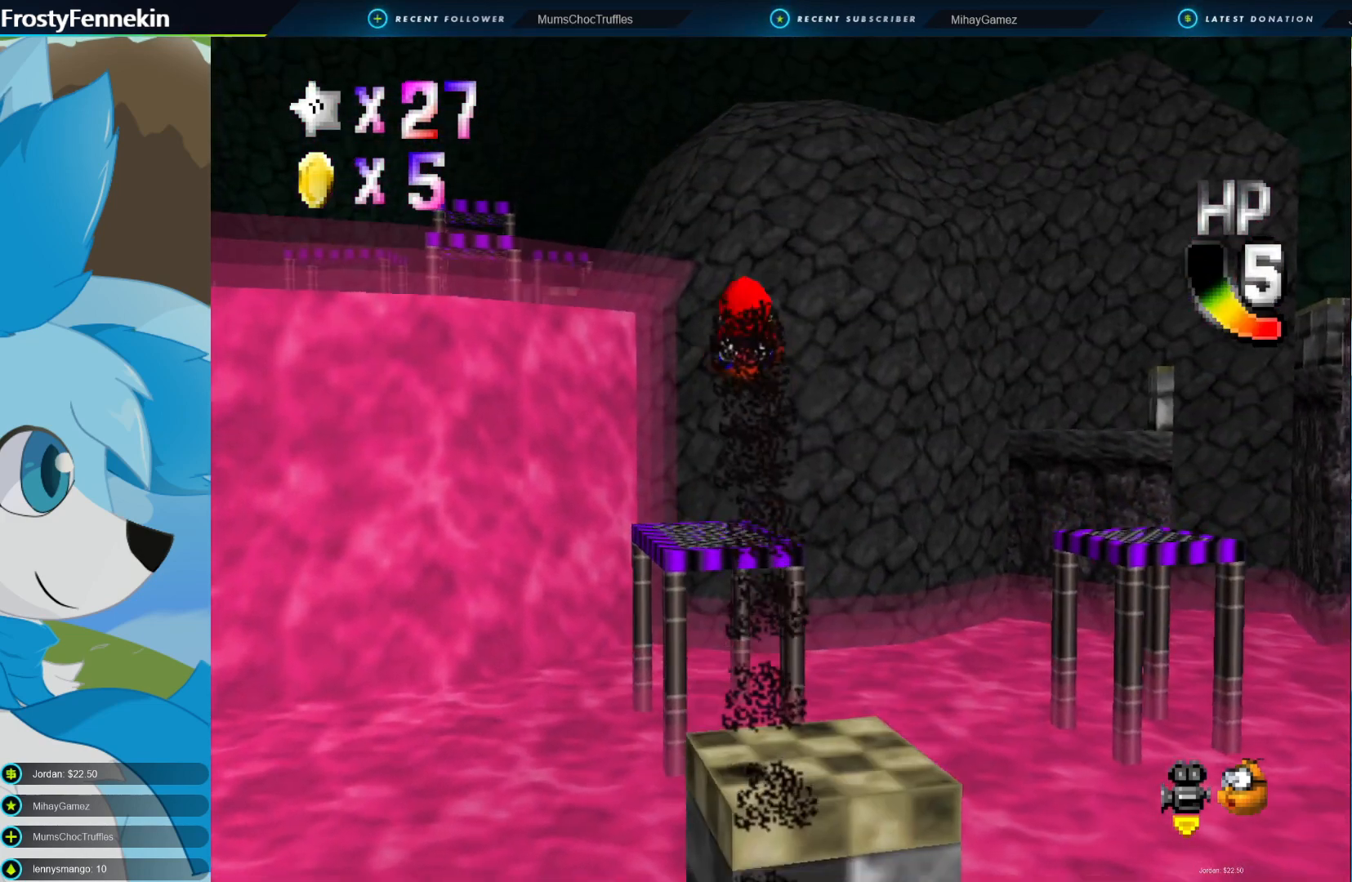
{"buttons": [], "left_stick": "down-right", "right_stick": "center", "events": [[33, "left_stick", "down-right"], [367, "left_stick", "center"], [467, "left_stick", "down-right"]]}
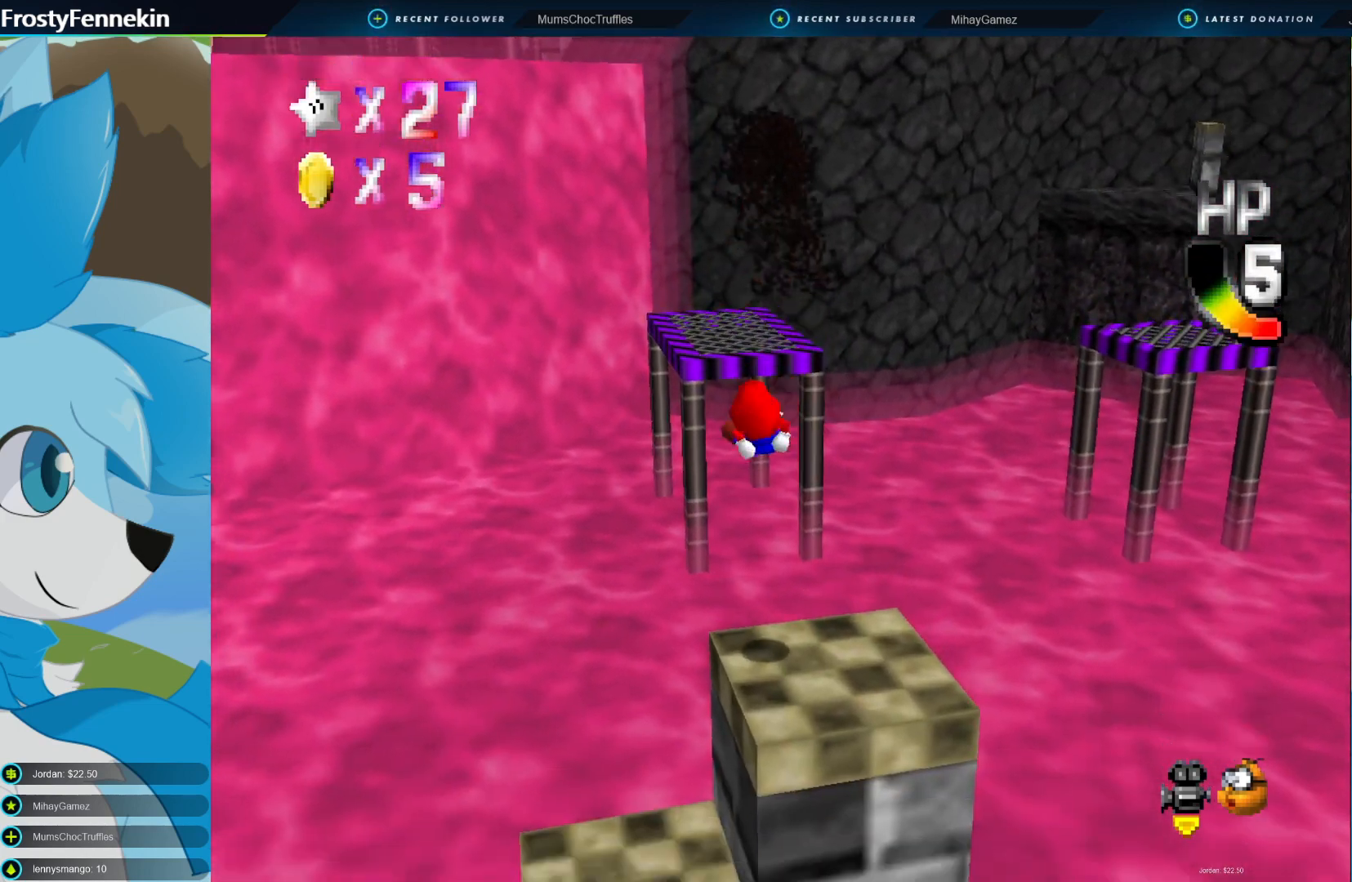
{"buttons": [], "left_stick": "down-right", "right_stick": "center", "events": [[167, "left_stick", "center"], [500, "left_stick", "down-right"]]}
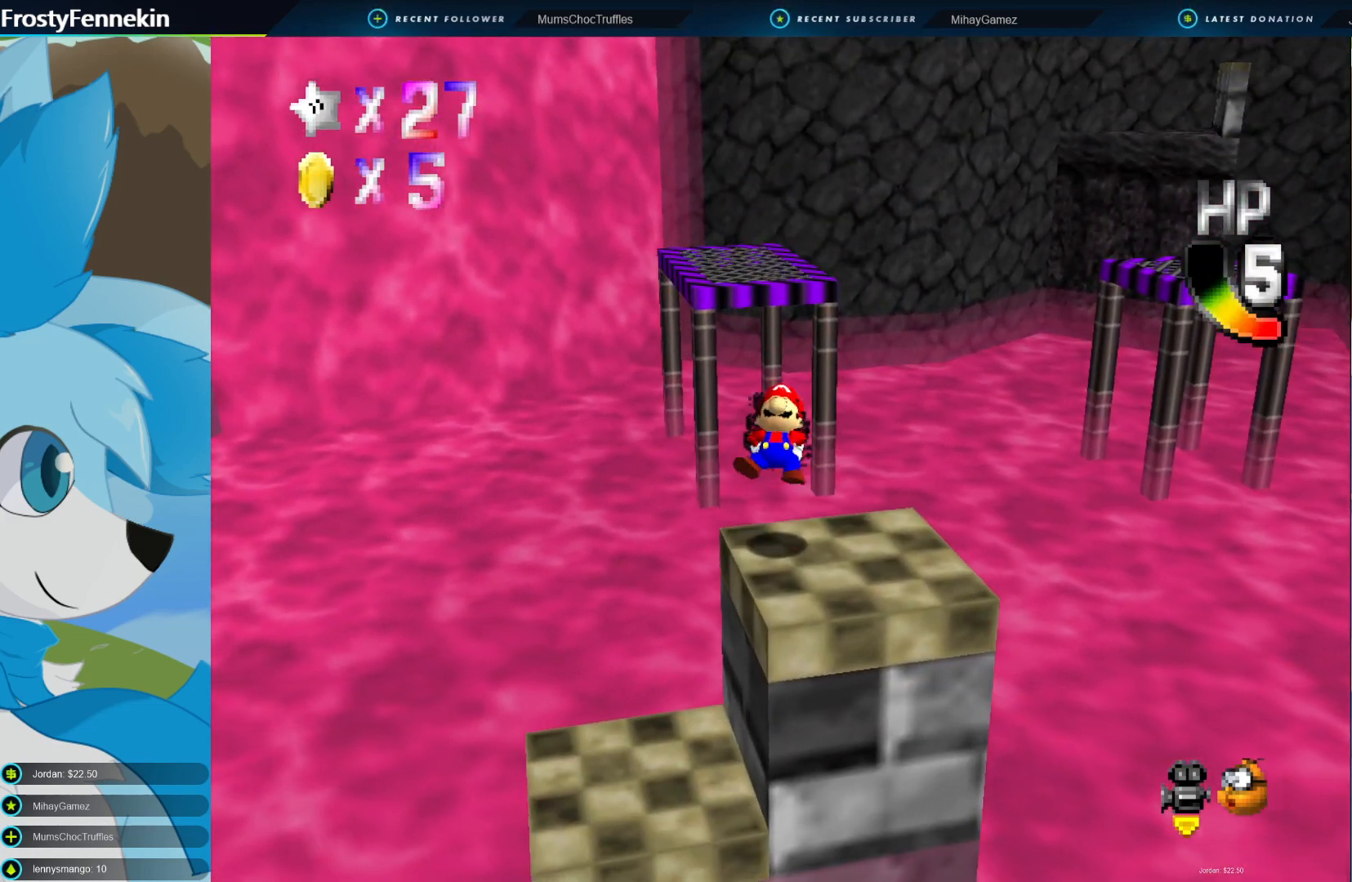
{"buttons": [], "left_stick": "center", "right_stick": "center", "events": [[333, "left_stick", "center"]]}
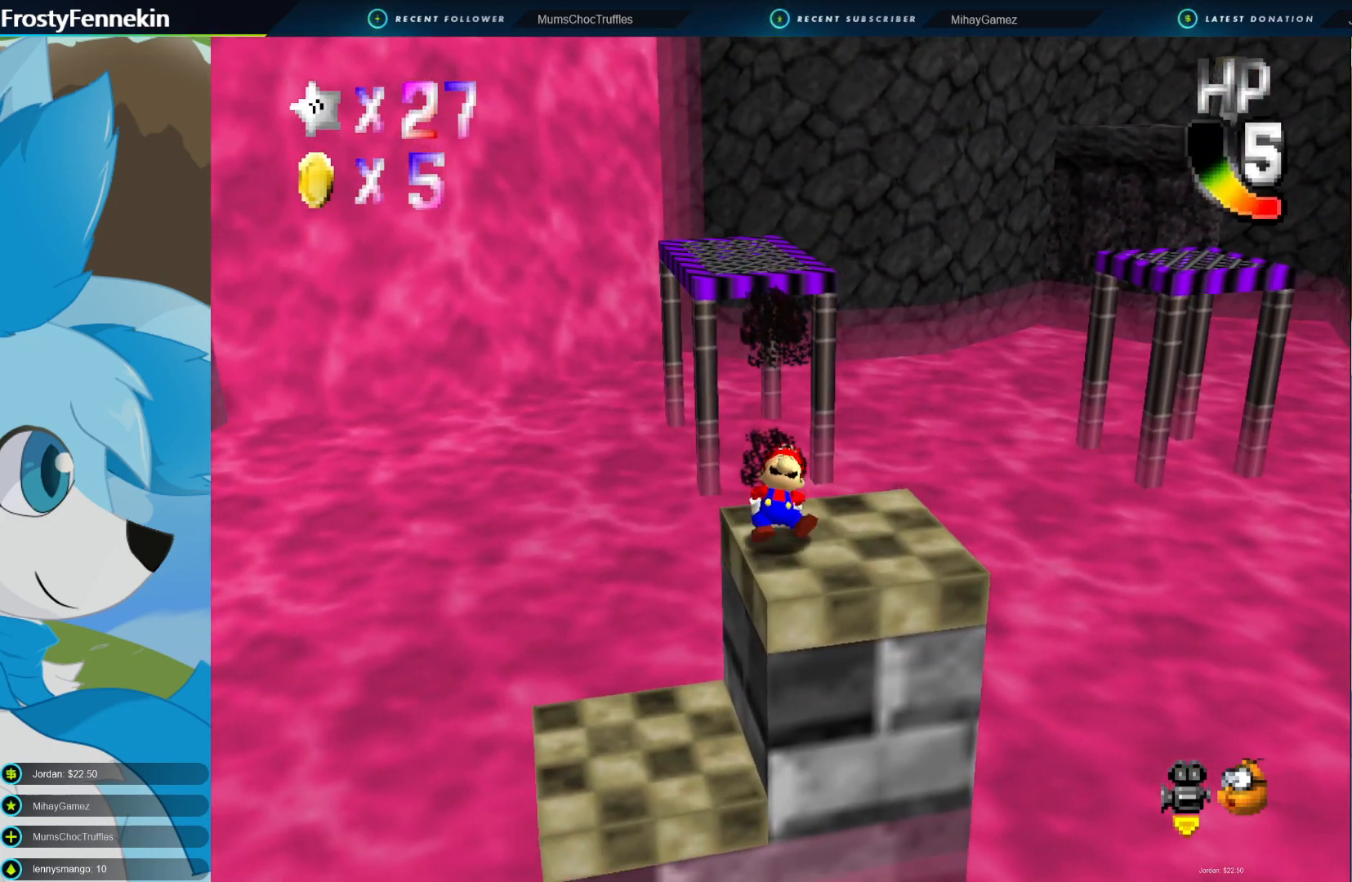
{"buttons": [], "left_stick": "center", "right_stick": "center", "events": [[200, "DPAD_LEFT", "down"], [300, "DPAD_LEFT", "up"]]}
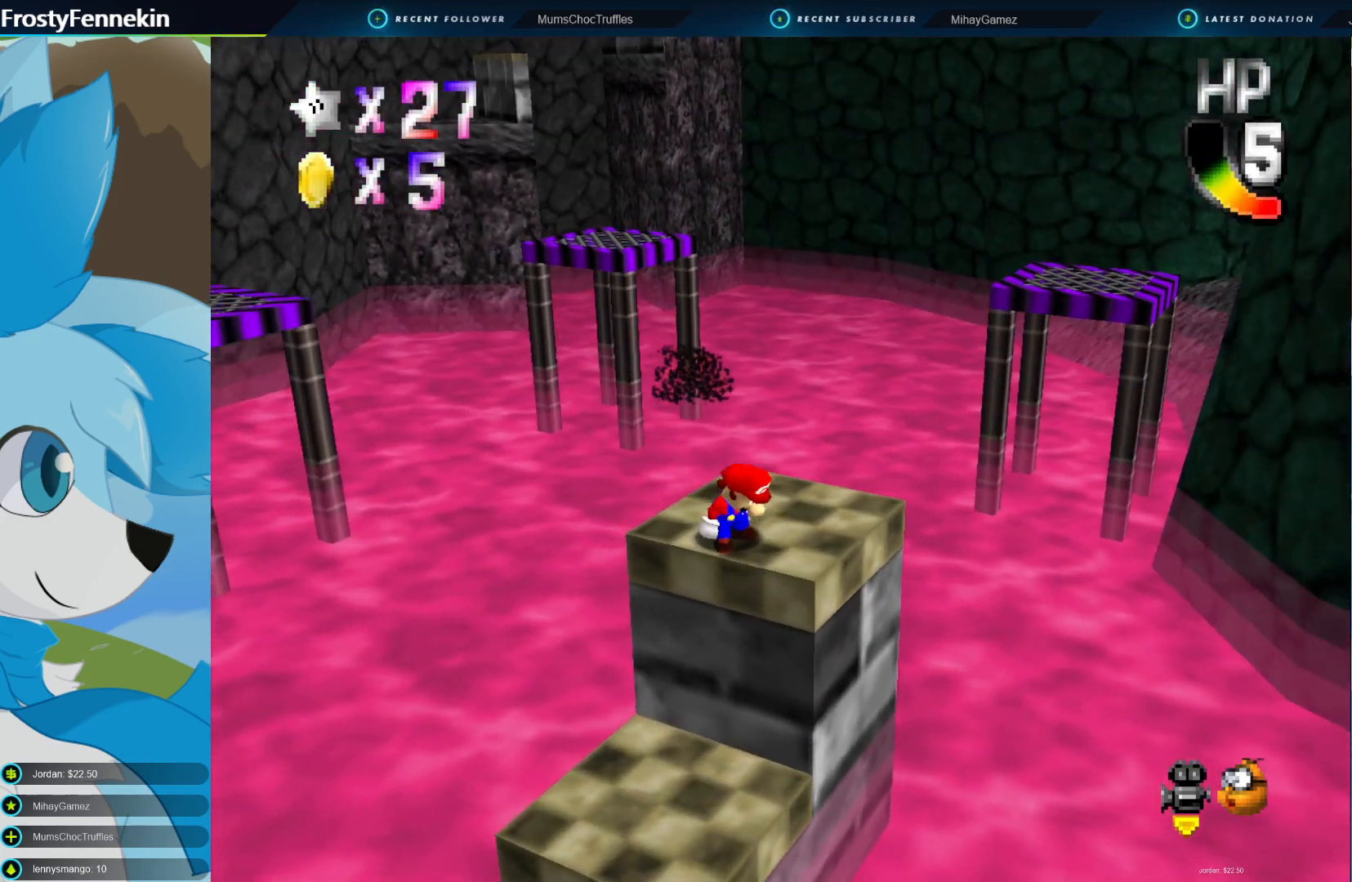
{"buttons": [], "left_stick": "center", "right_stick": "center", "events": [[400, "DPAD_RIGHT", "down"], [500, "DPAD_RIGHT", "up"]]}
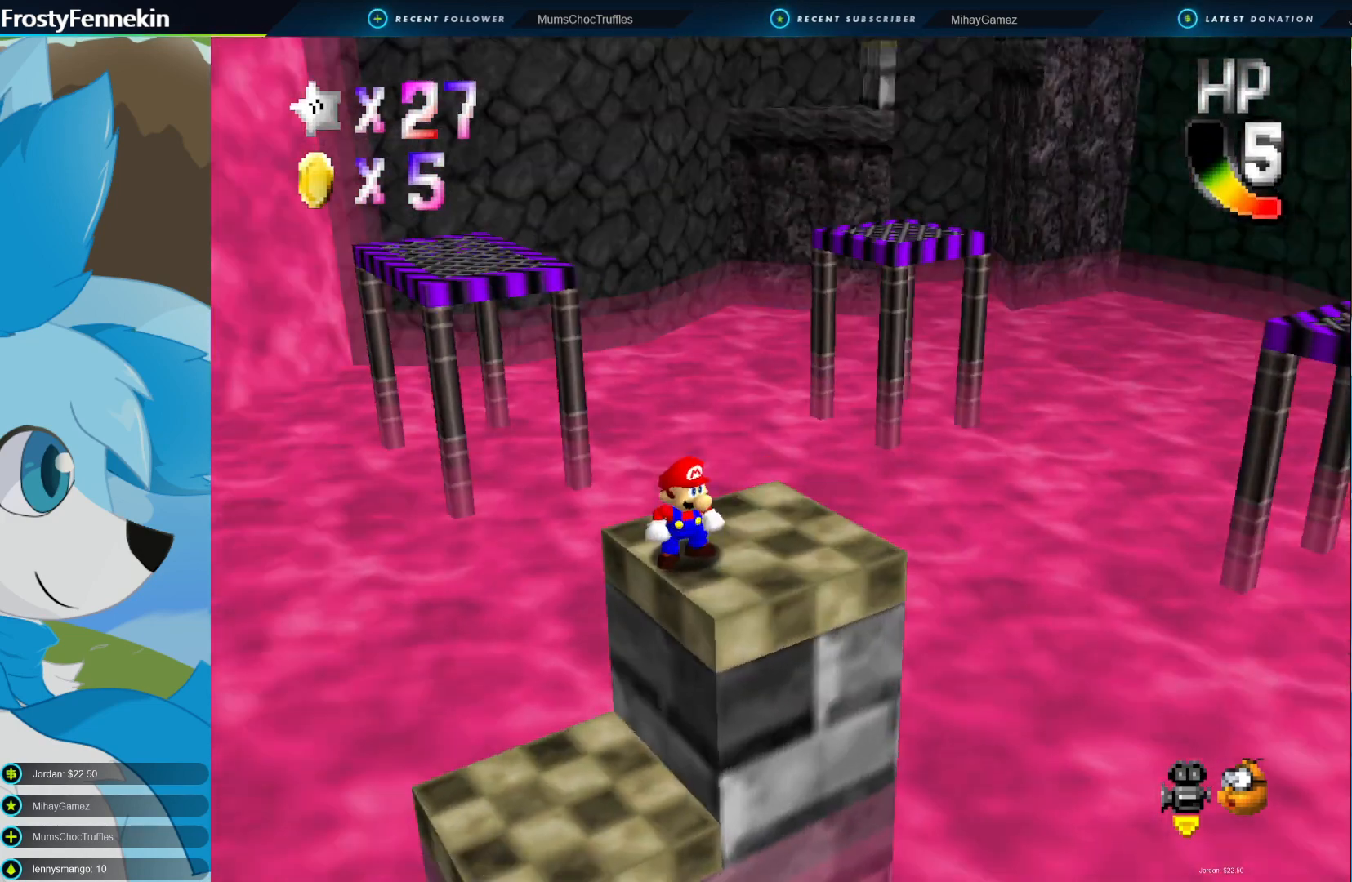
{"buttons": [], "left_stick": "up", "right_stick": "center", "events": [[367, "left_stick", "up"]]}